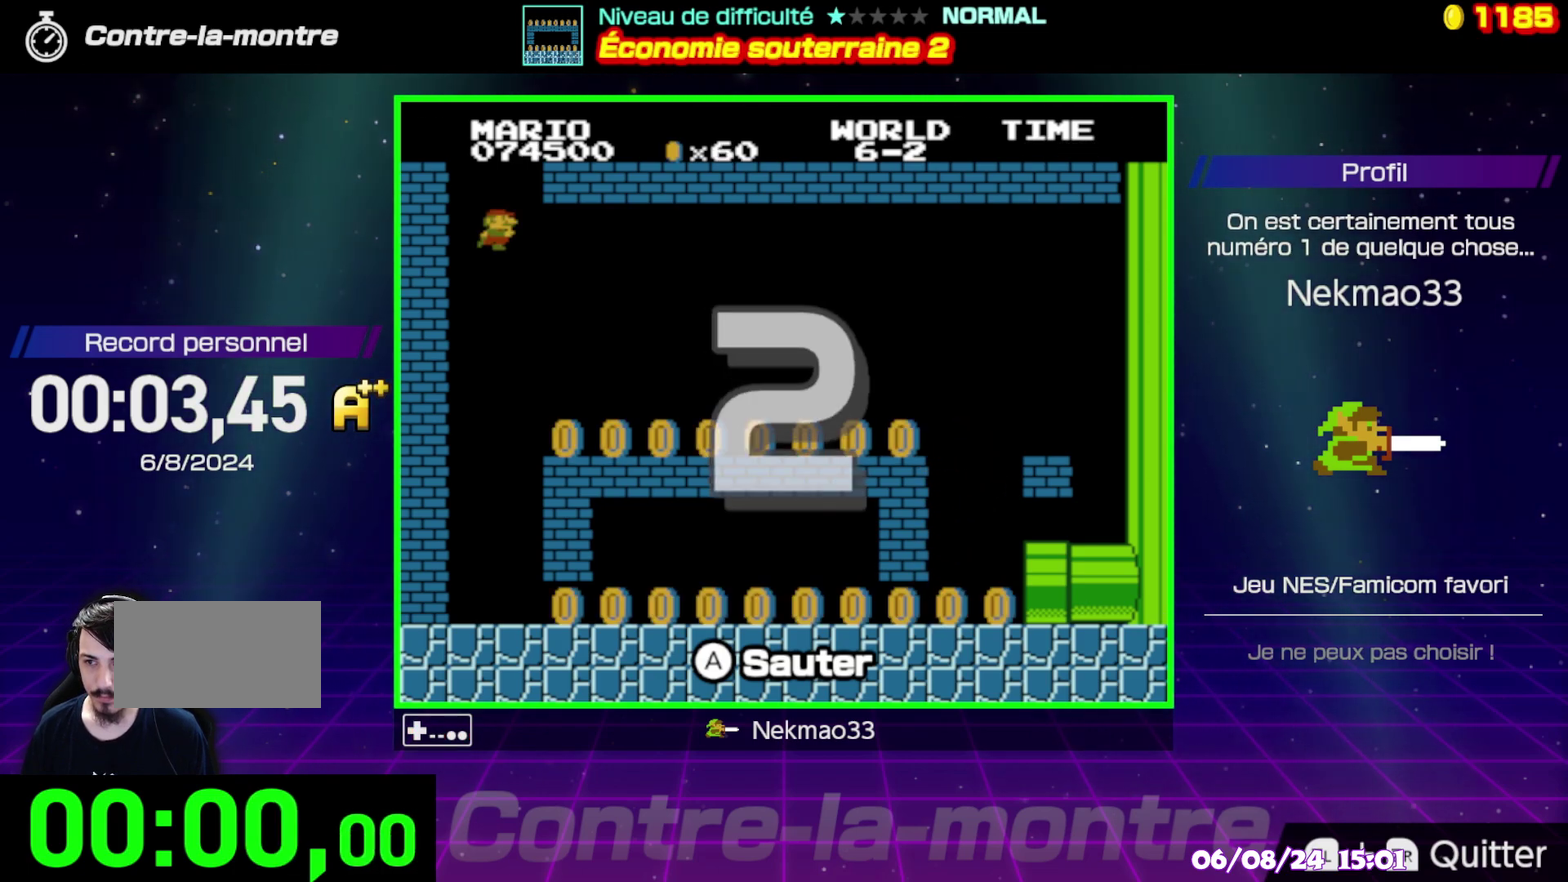
Gameplay with a controller (Nintendo layout); each line is a JSON object with the inputs held at the frame after it. "events" lists button and stick changes between this image and that frame as [ms after this image, input, new state], when the widget could be followed in between. Not read: A DPAD_RIGHT DPAD_UP L3 R3.
{"buttons": [], "events": []}
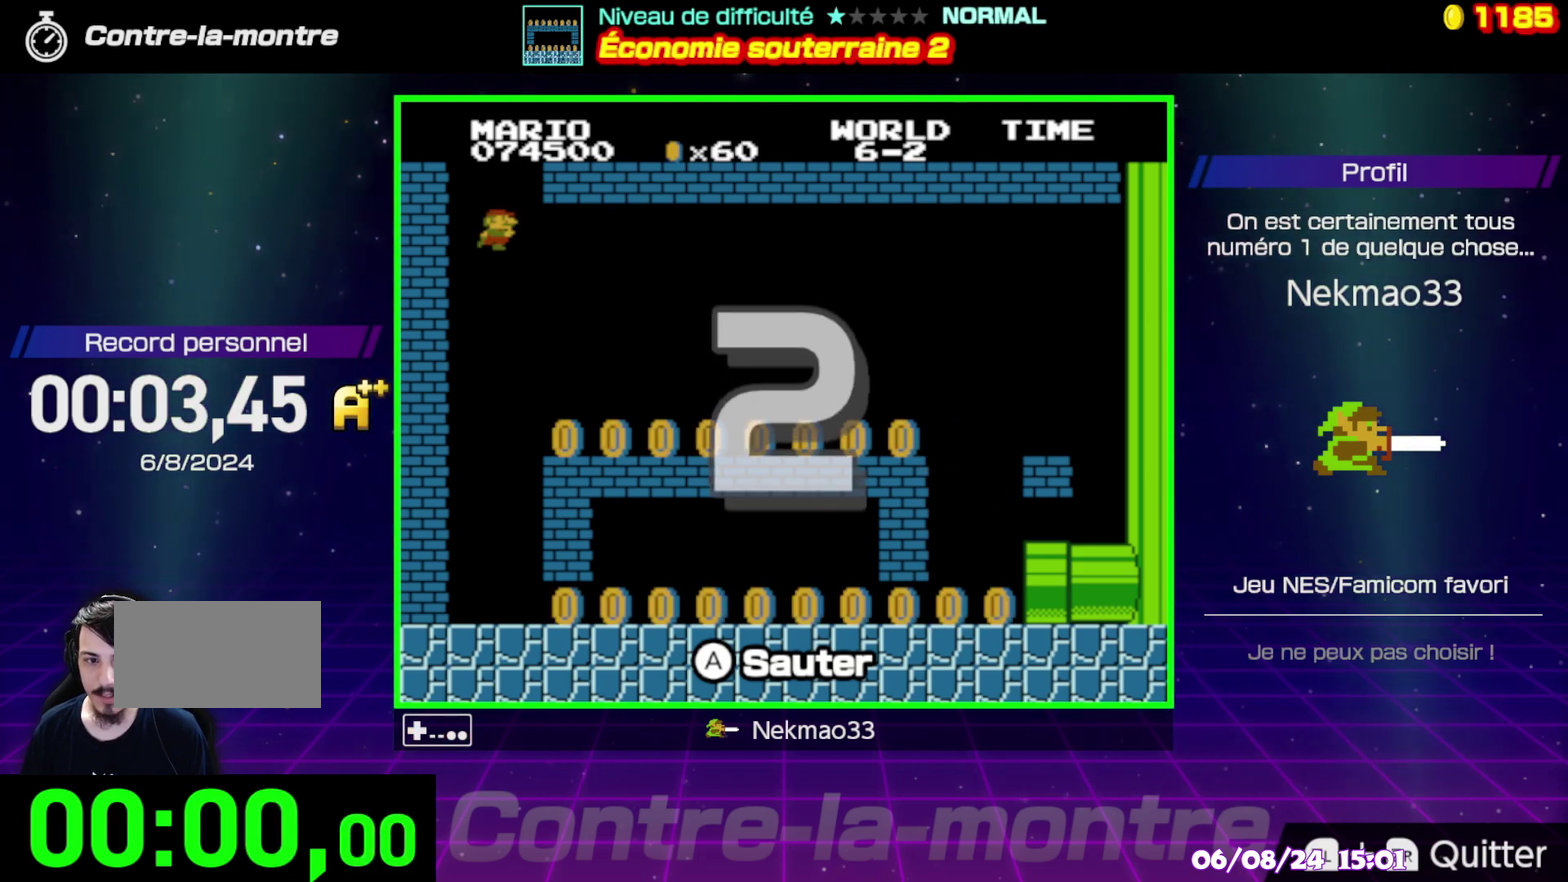
{"buttons": ["B"], "events": [[433, "B", "down"]]}
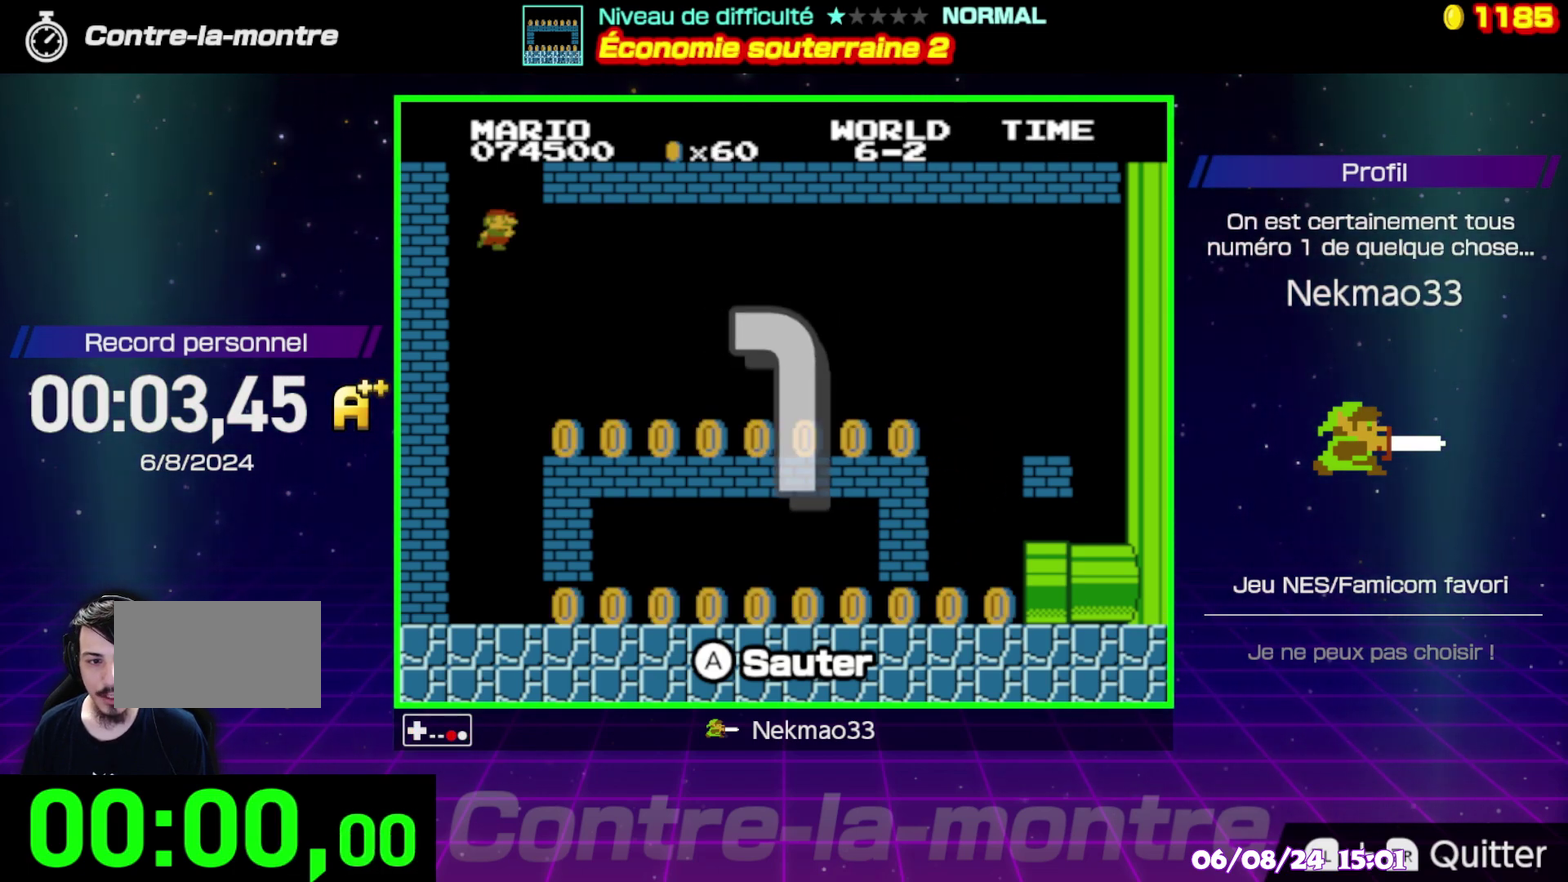
{"buttons": ["B"], "events": []}
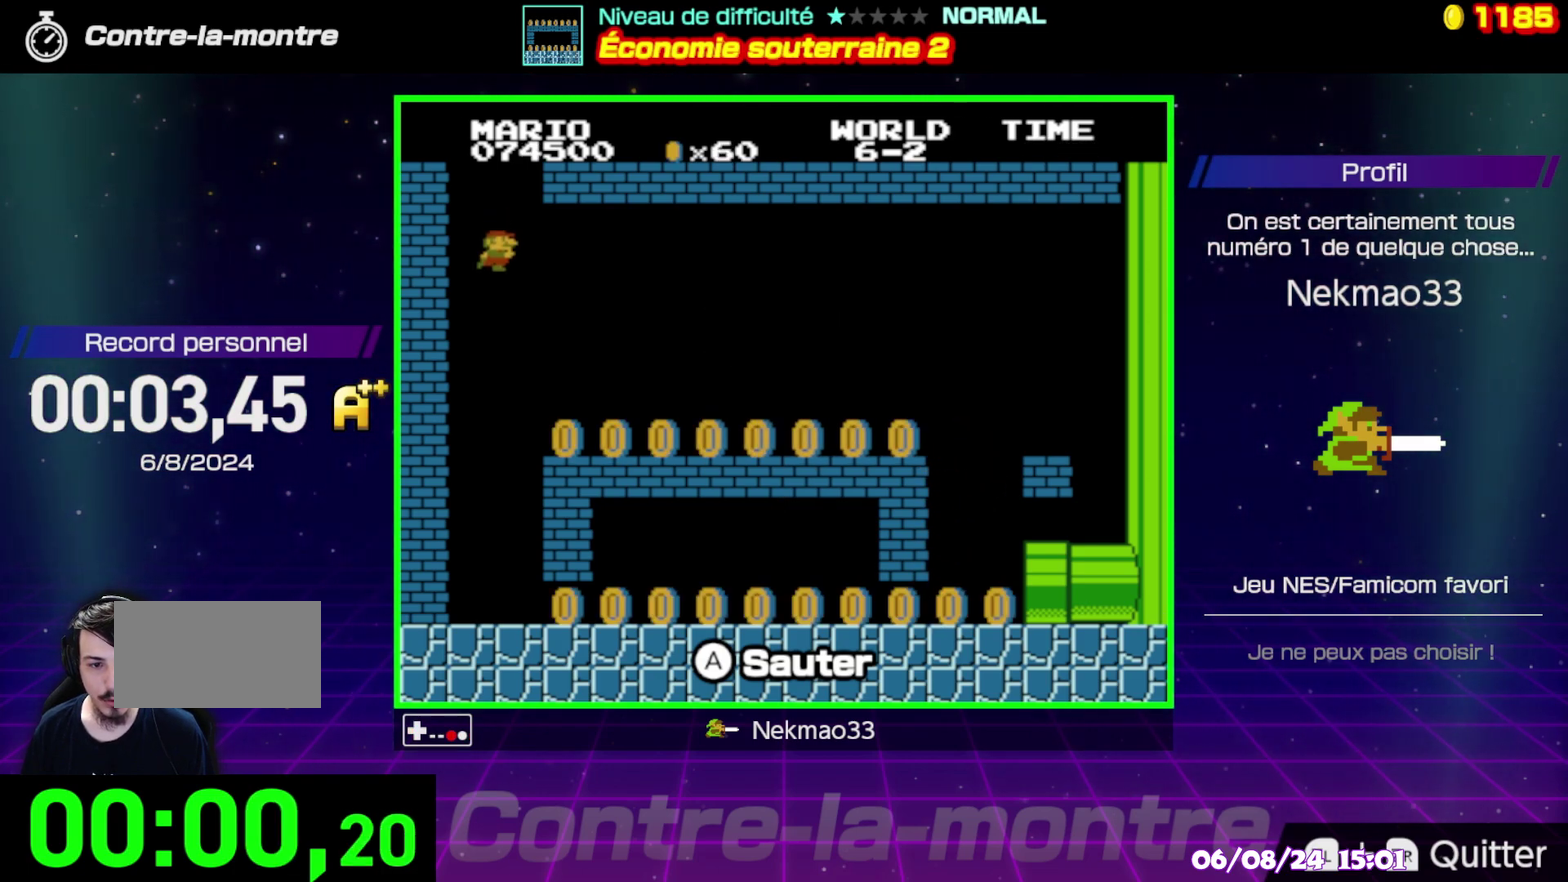
{"buttons": ["B"], "events": []}
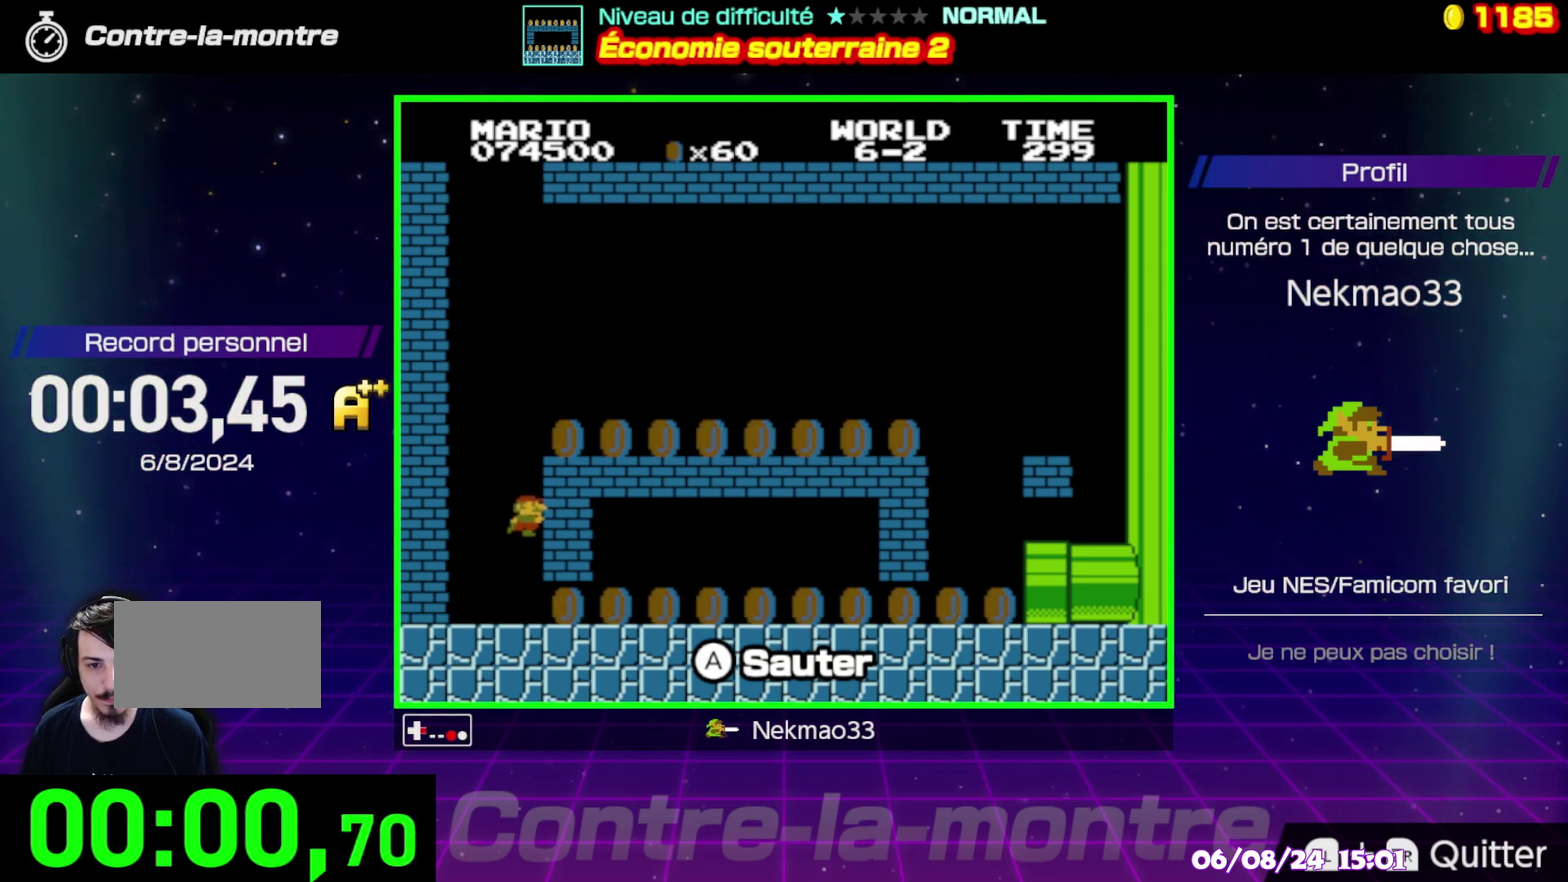
{"buttons": ["B"], "events": []}
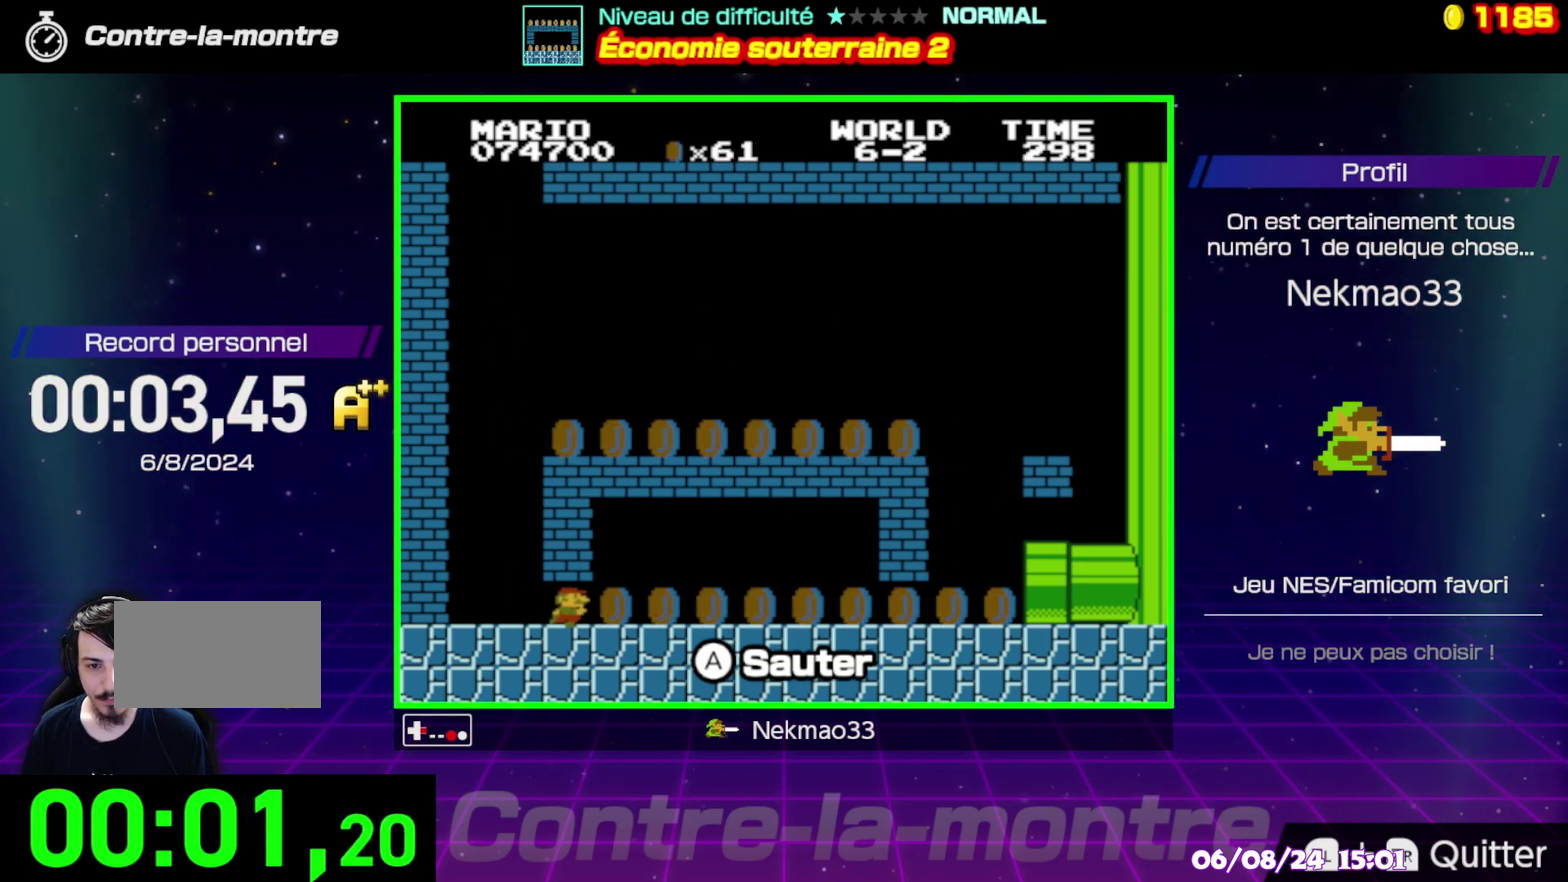
{"buttons": ["B"], "events": []}
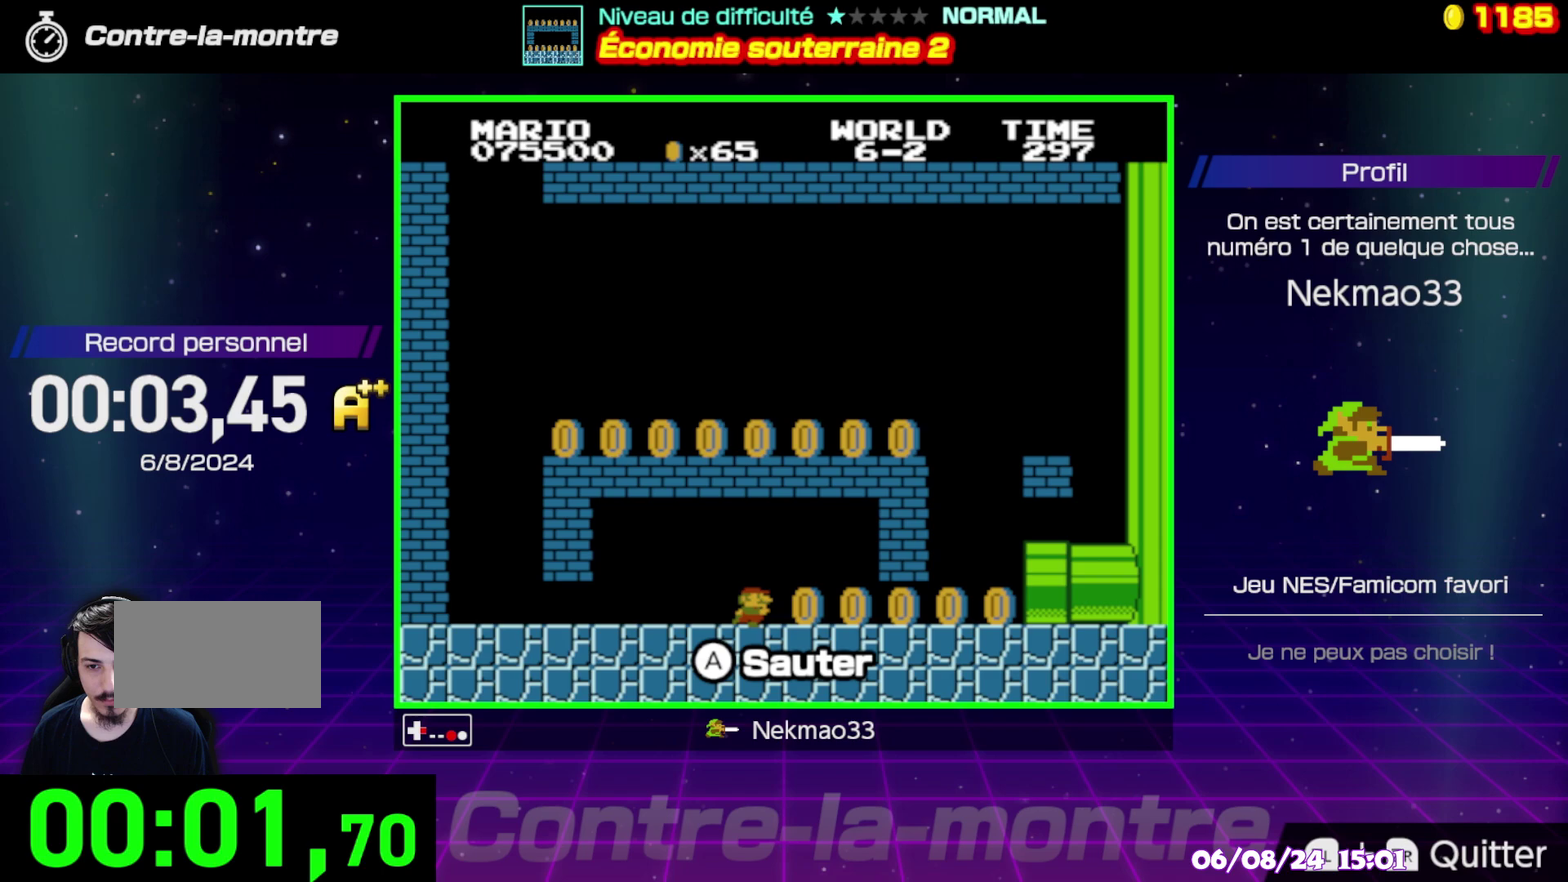
{"buttons": ["B"], "events": []}
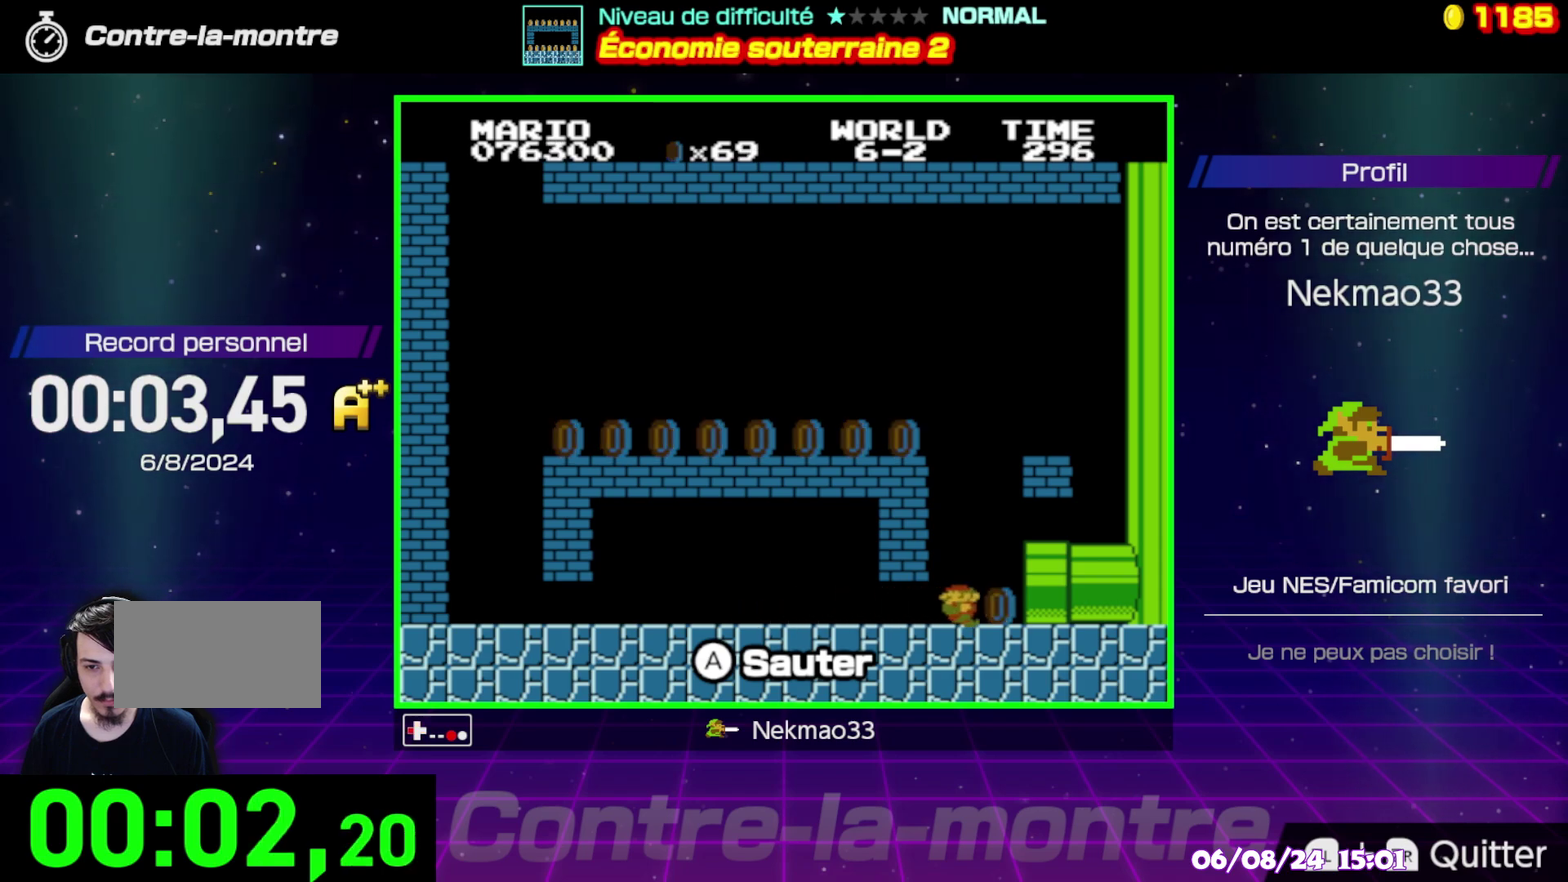
{"buttons": [], "events": [[83, "B", "up"]]}
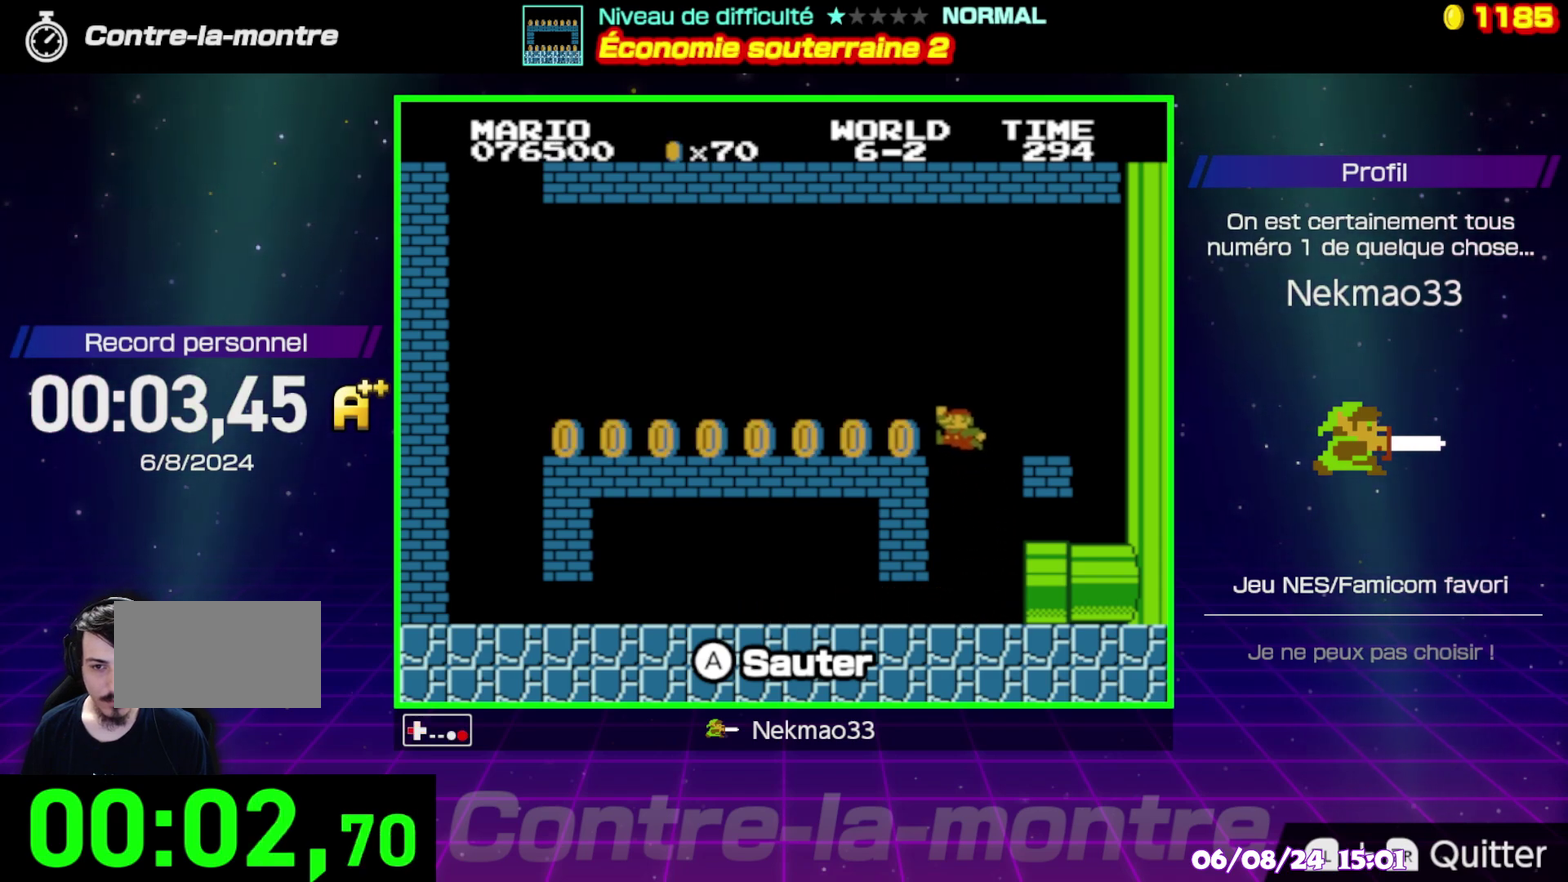
{"buttons": ["B"], "events": [[167, "B", "down"]]}
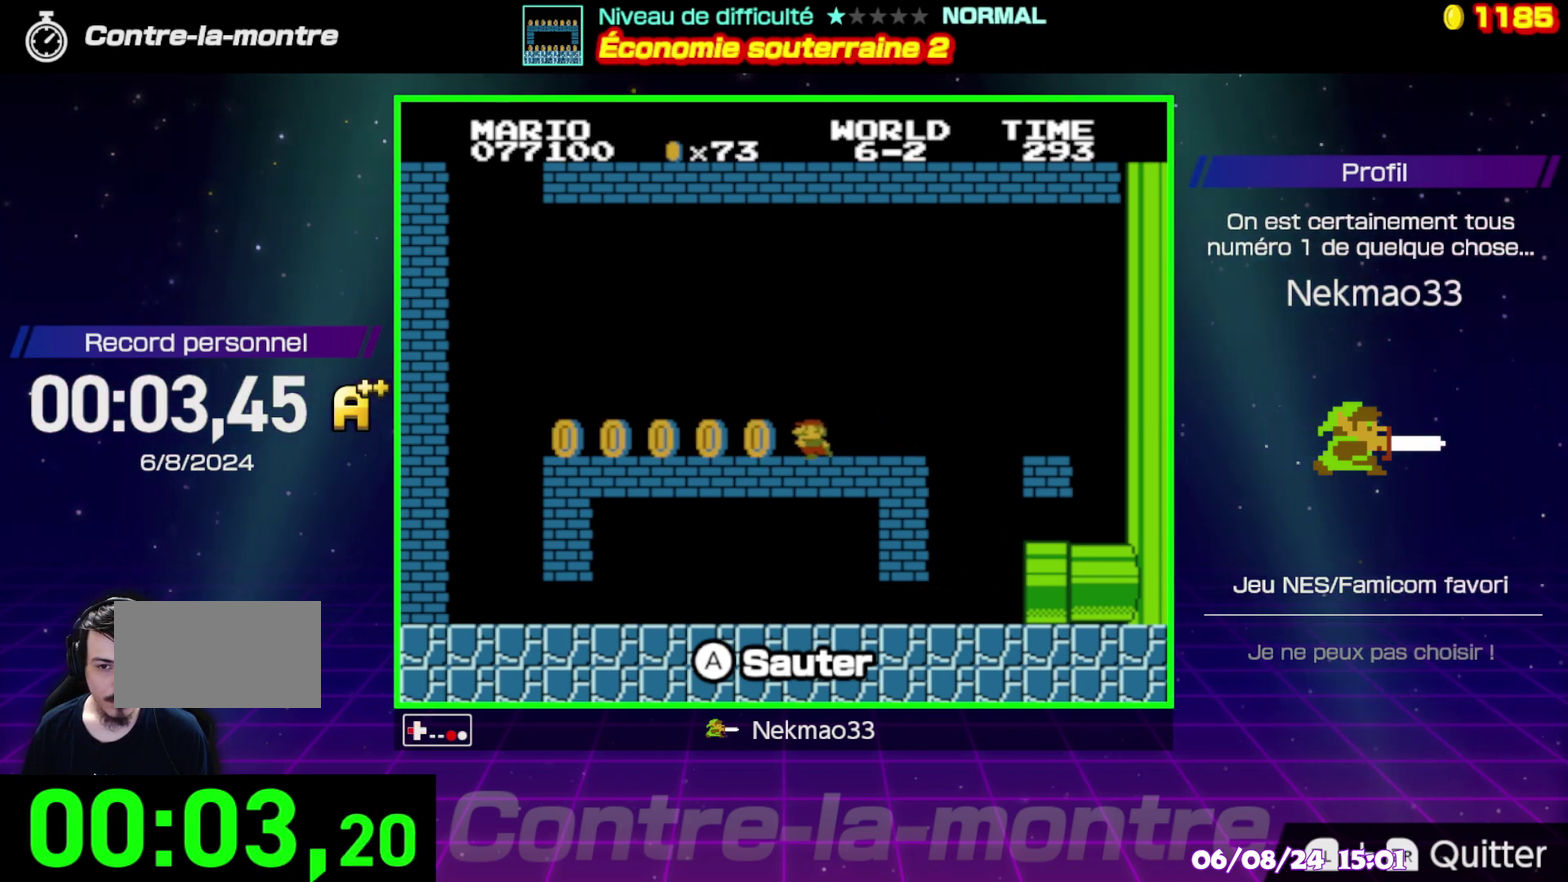
{"buttons": ["B"], "events": []}
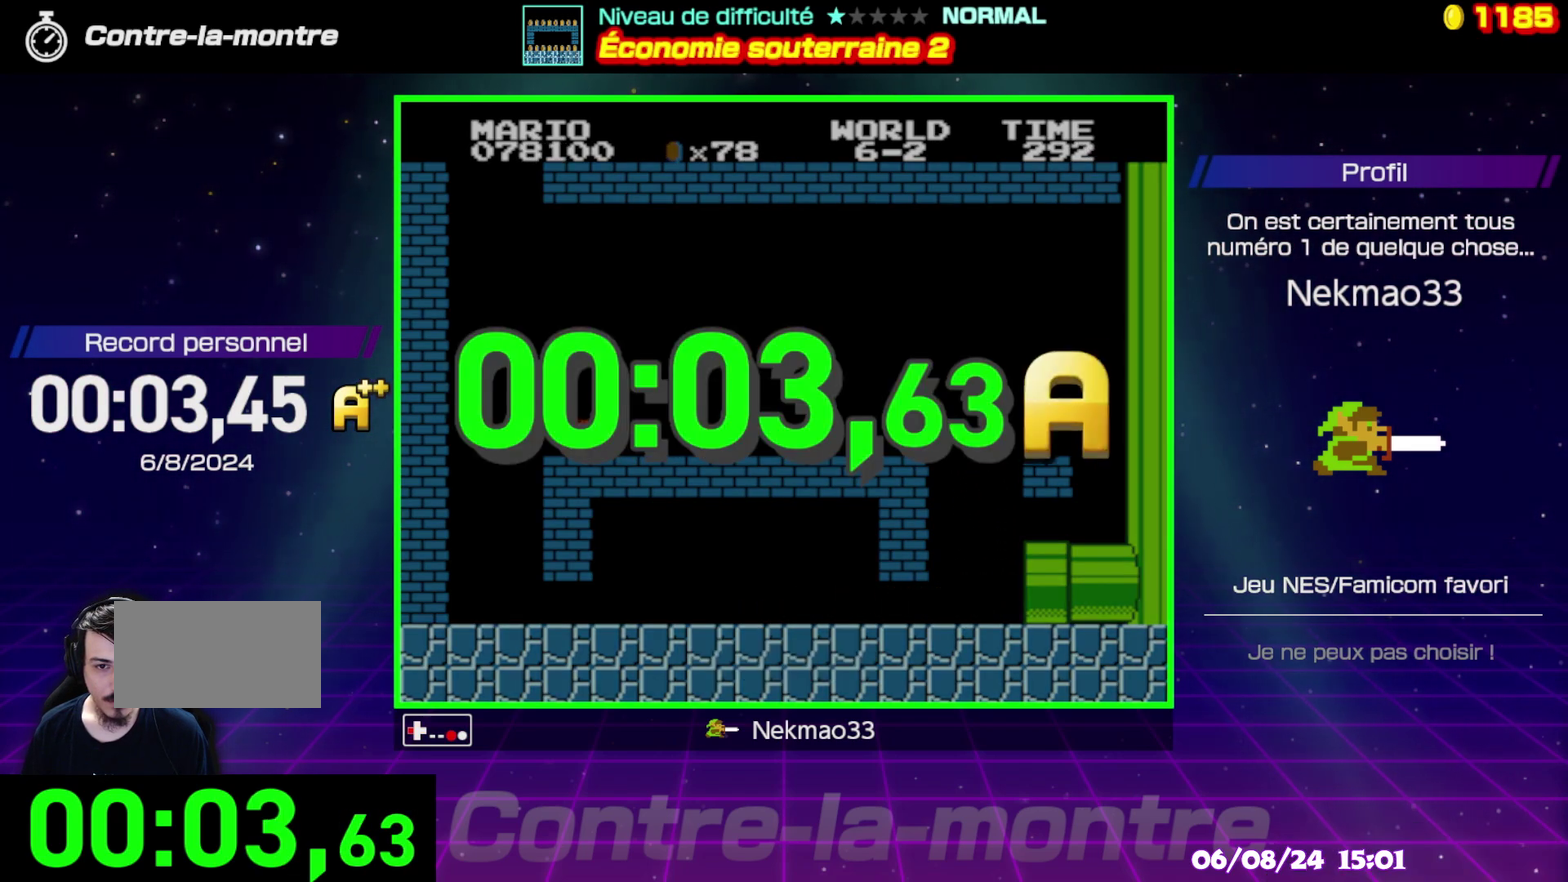
{"buttons": [], "events": [[33, "B", "up"]]}
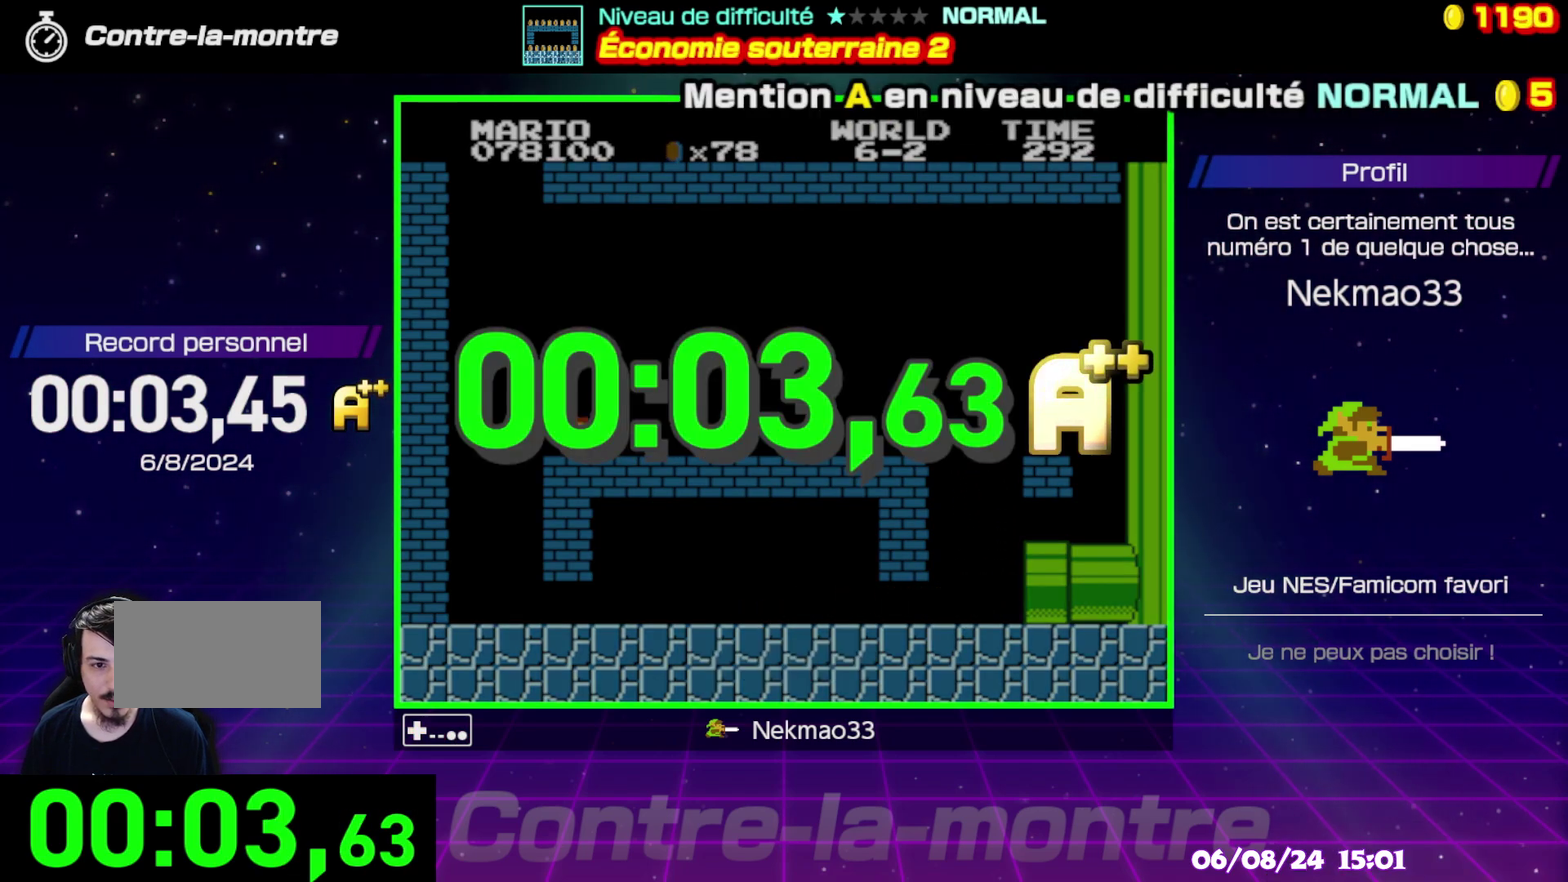
{"buttons": [], "events": []}
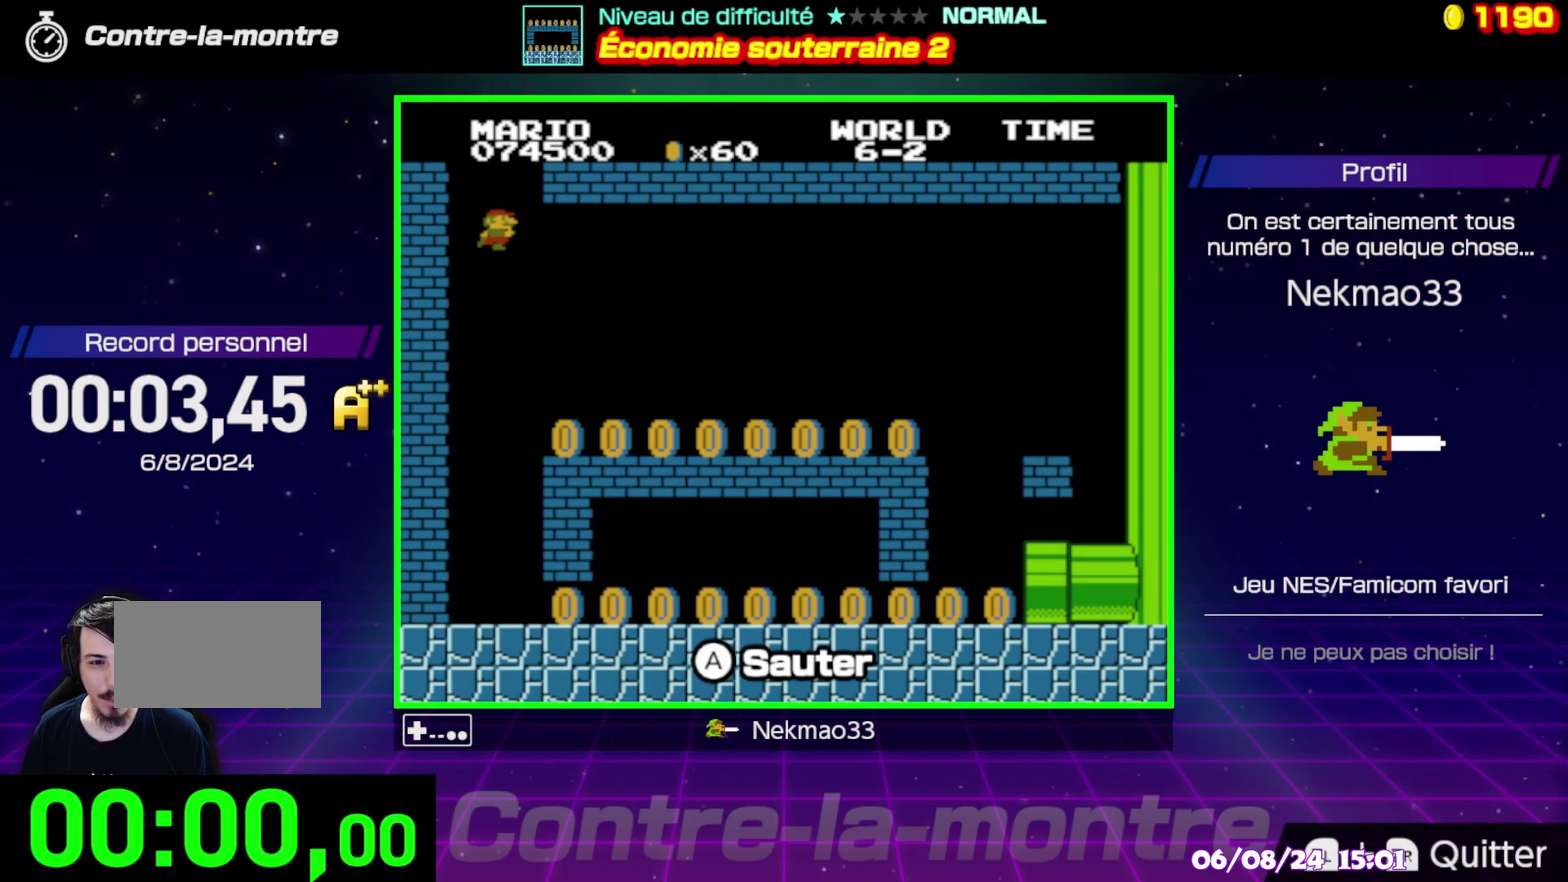
{"buttons": [], "events": []}
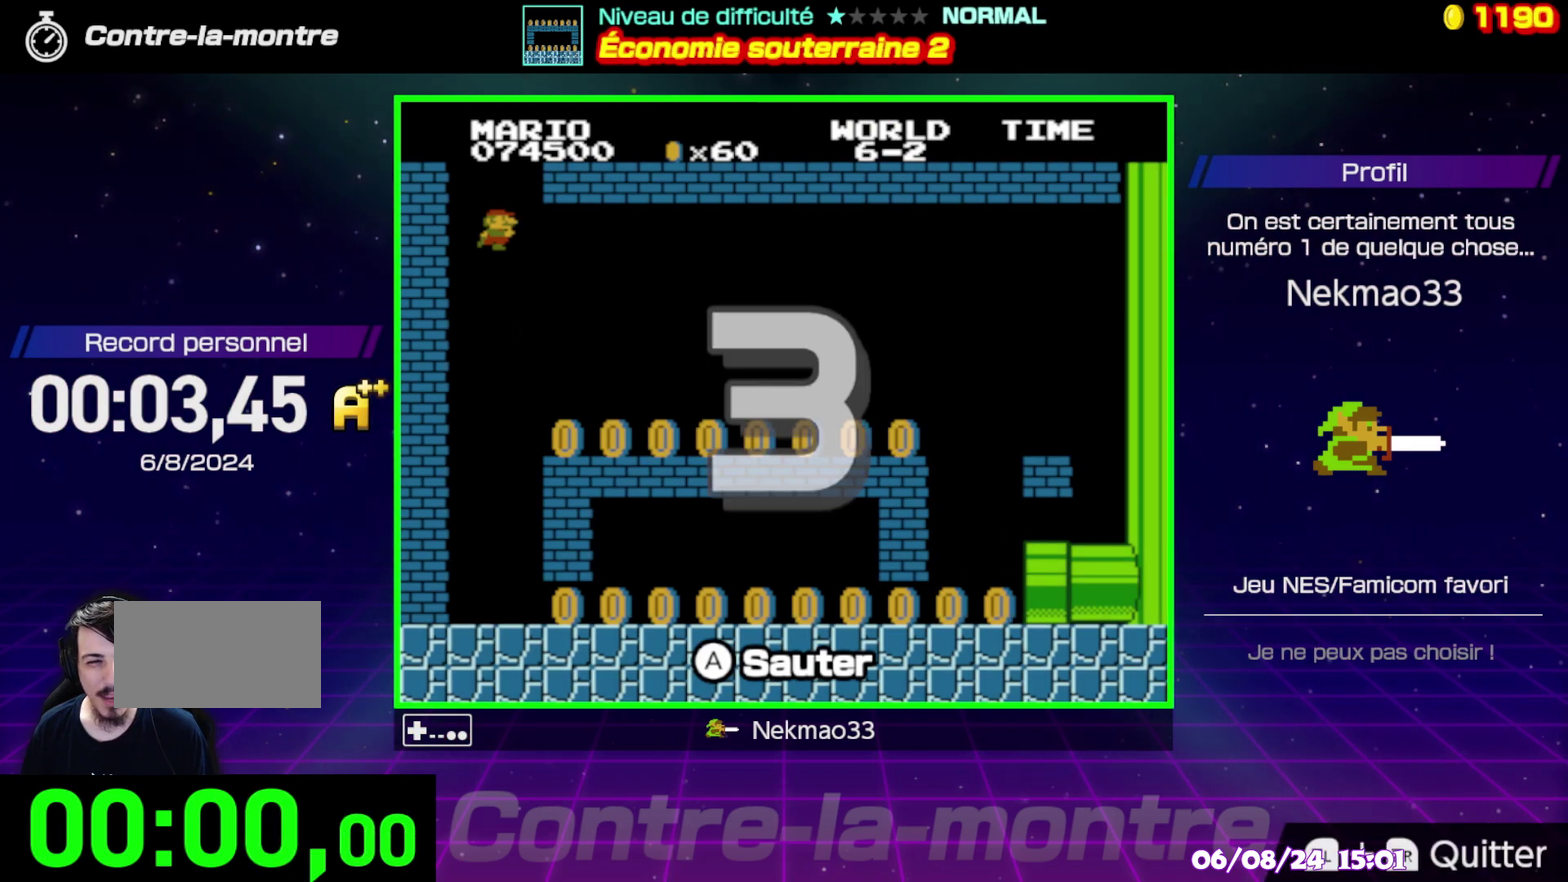
{"buttons": [], "events": []}
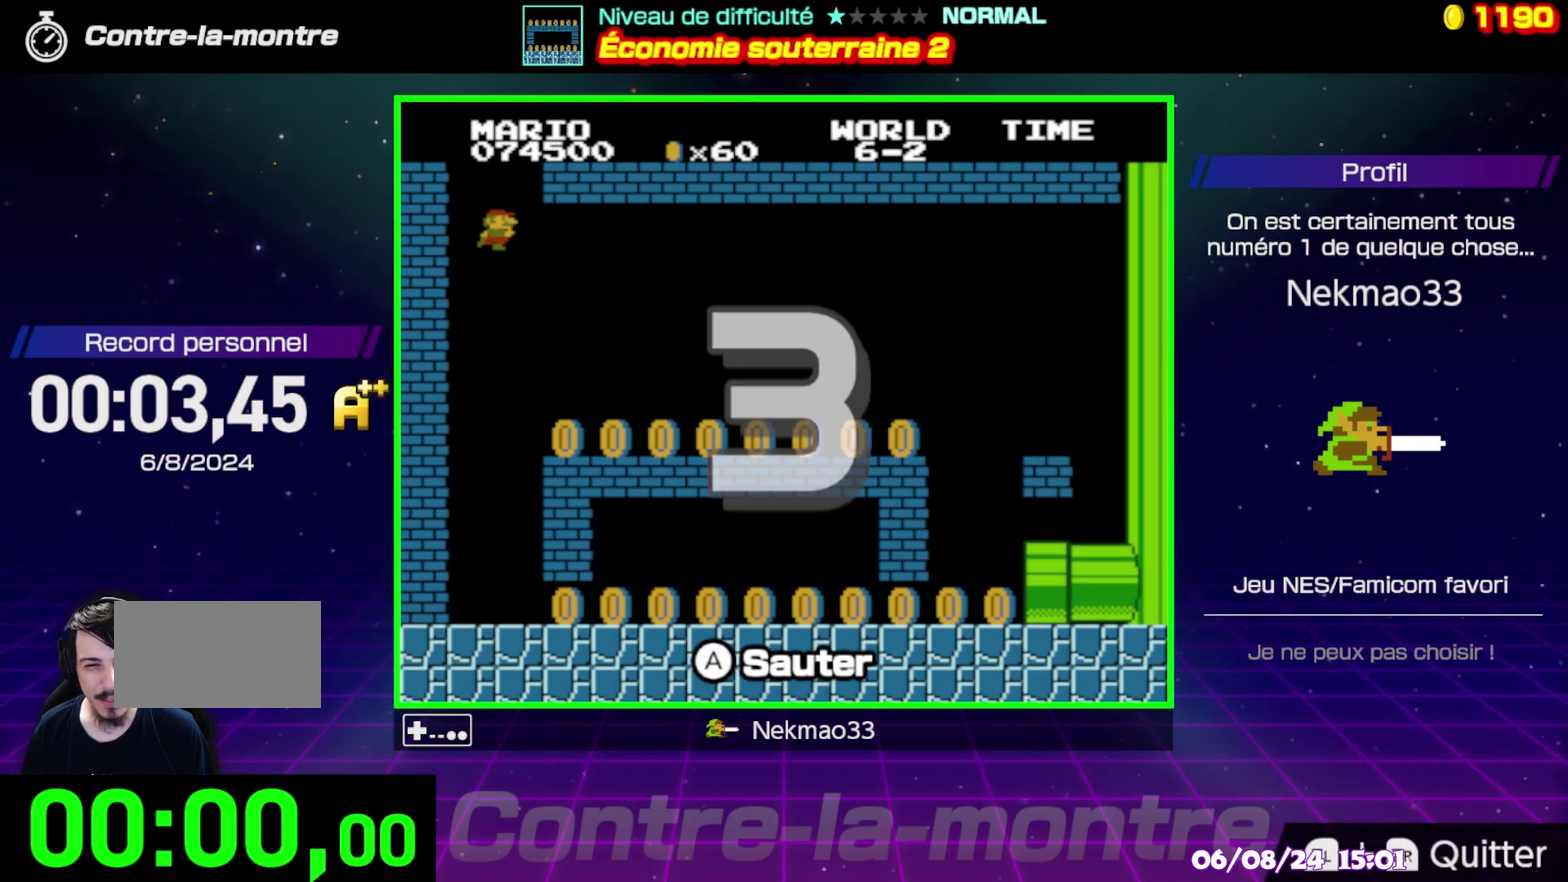
{"buttons": [], "events": []}
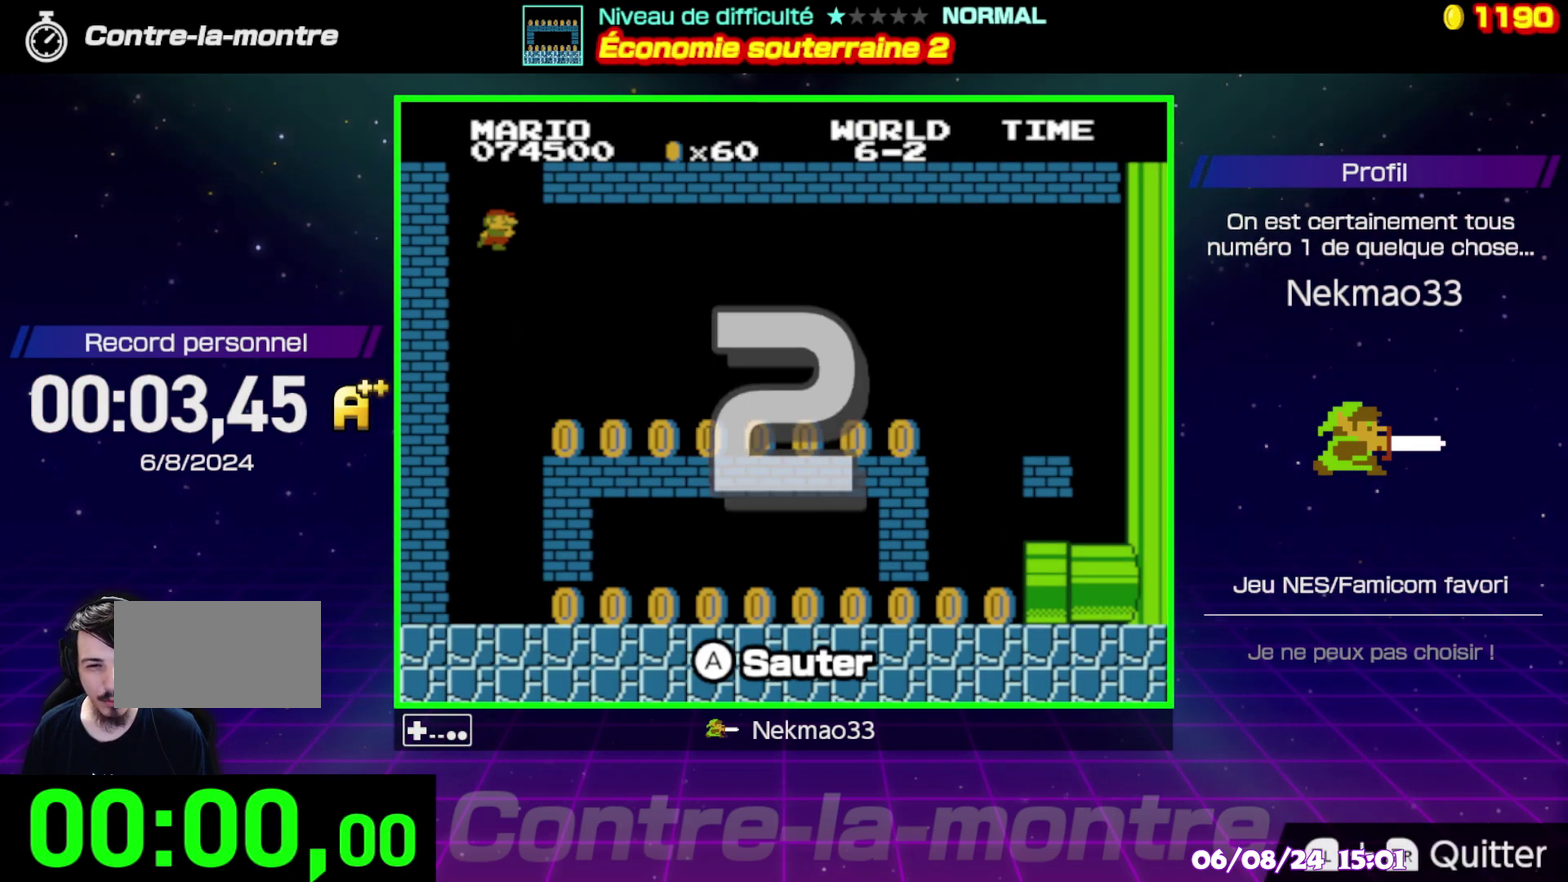
{"buttons": [], "events": []}
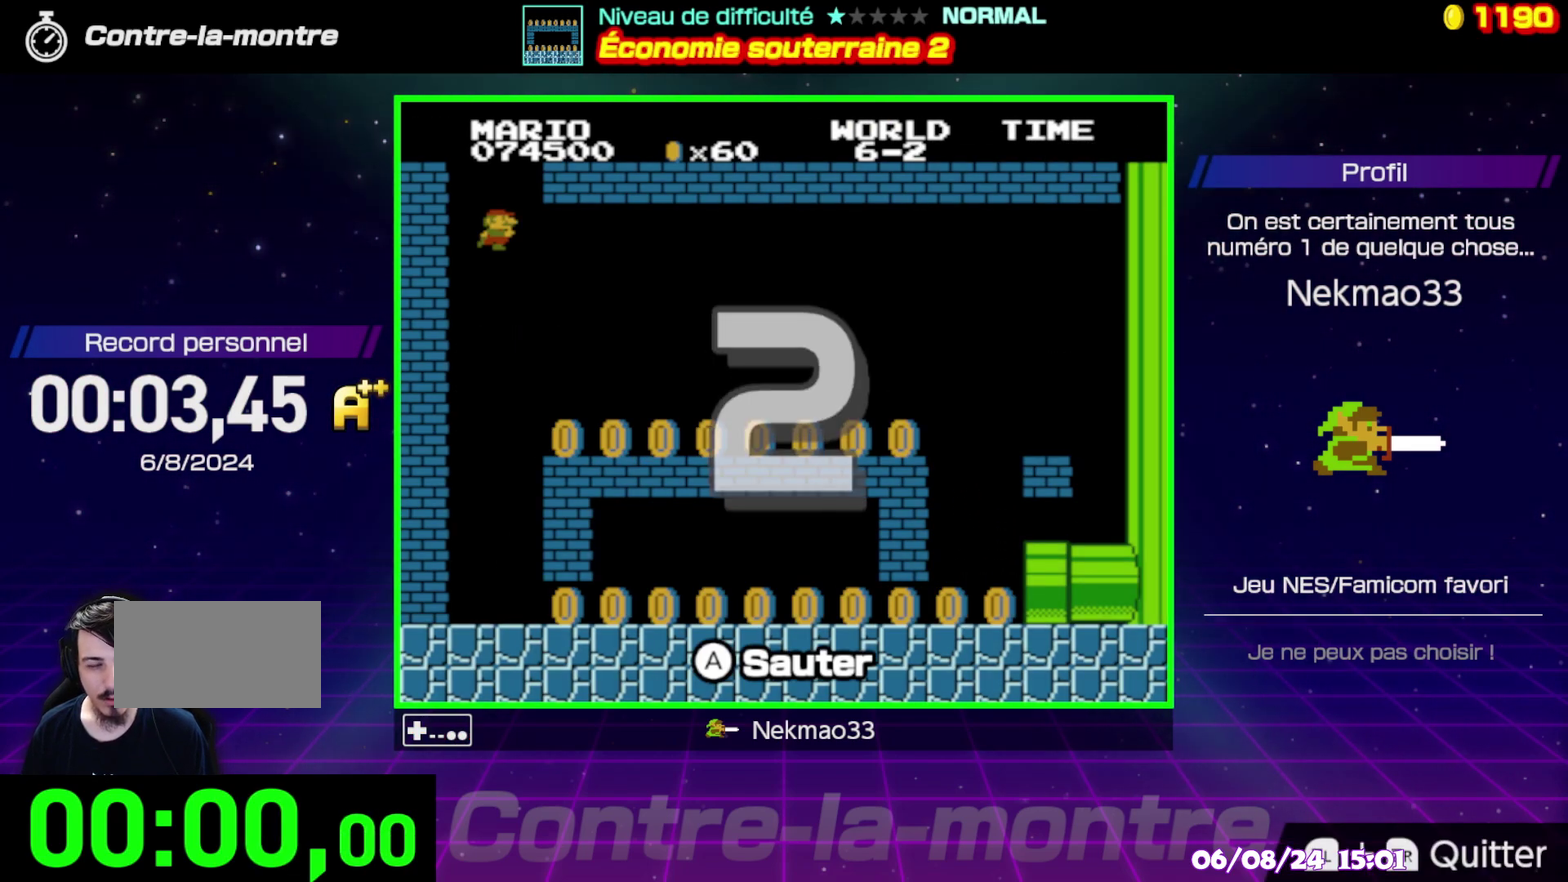
{"buttons": [], "events": []}
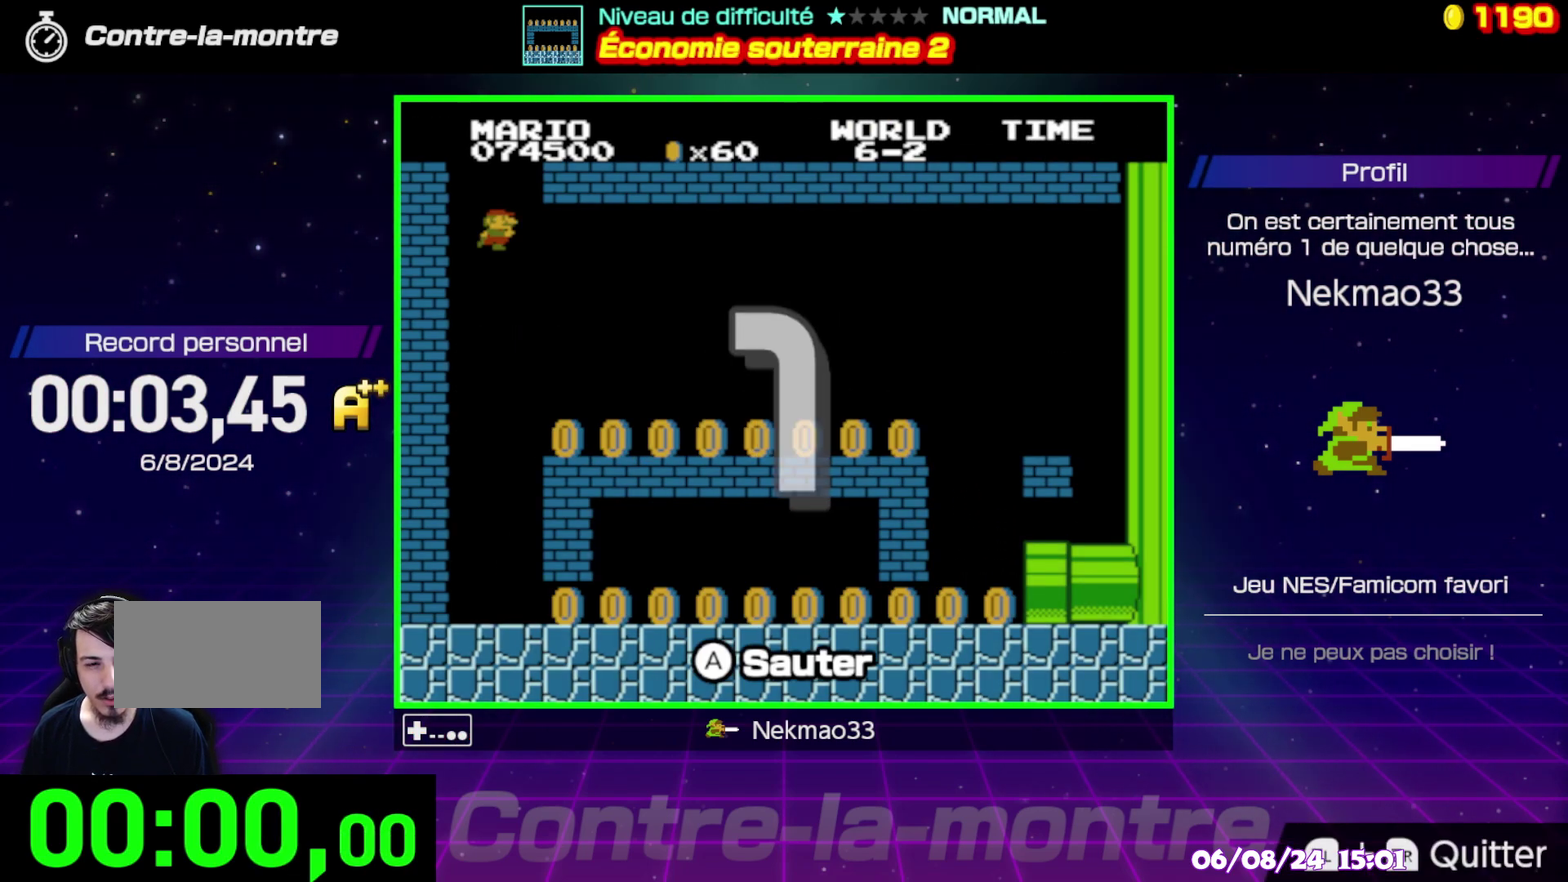
{"buttons": [], "events": []}
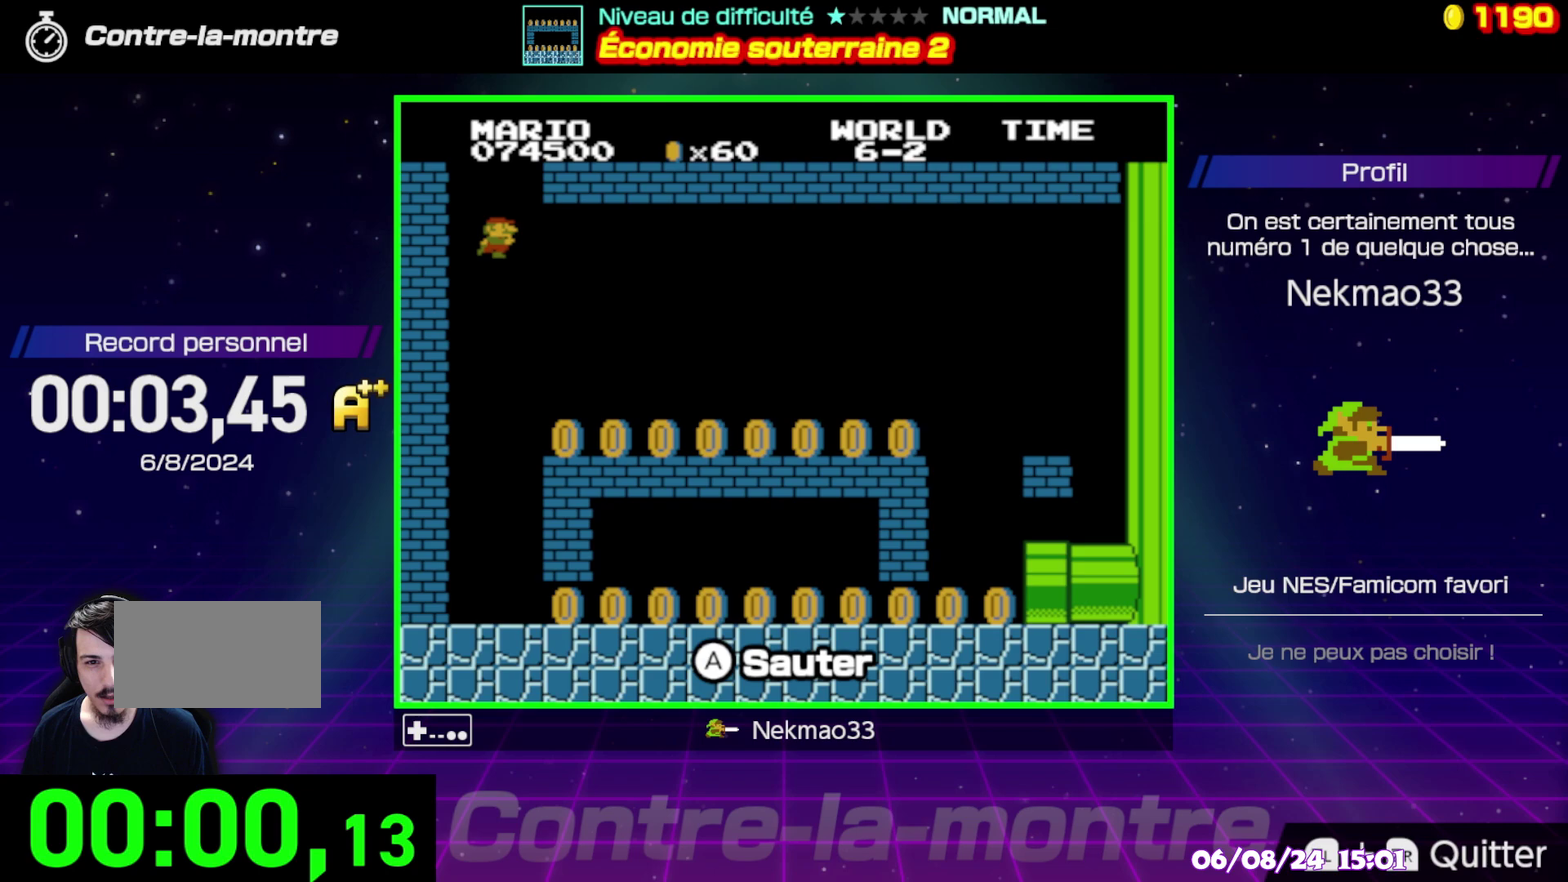
{"buttons": [], "events": []}
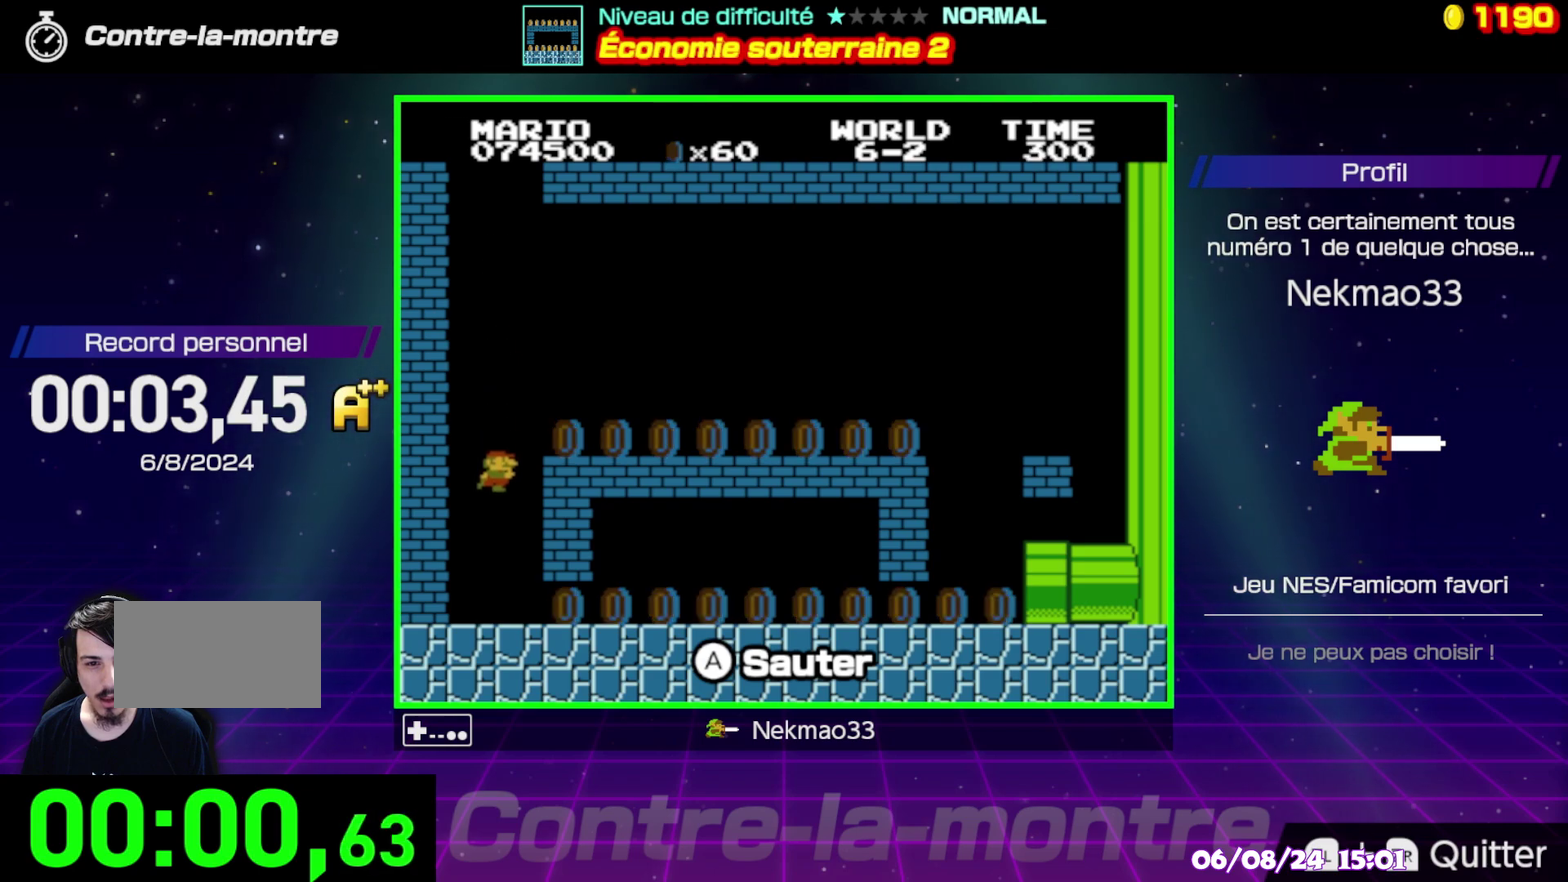
{"buttons": ["B"], "events": [[83, "B", "down"]]}
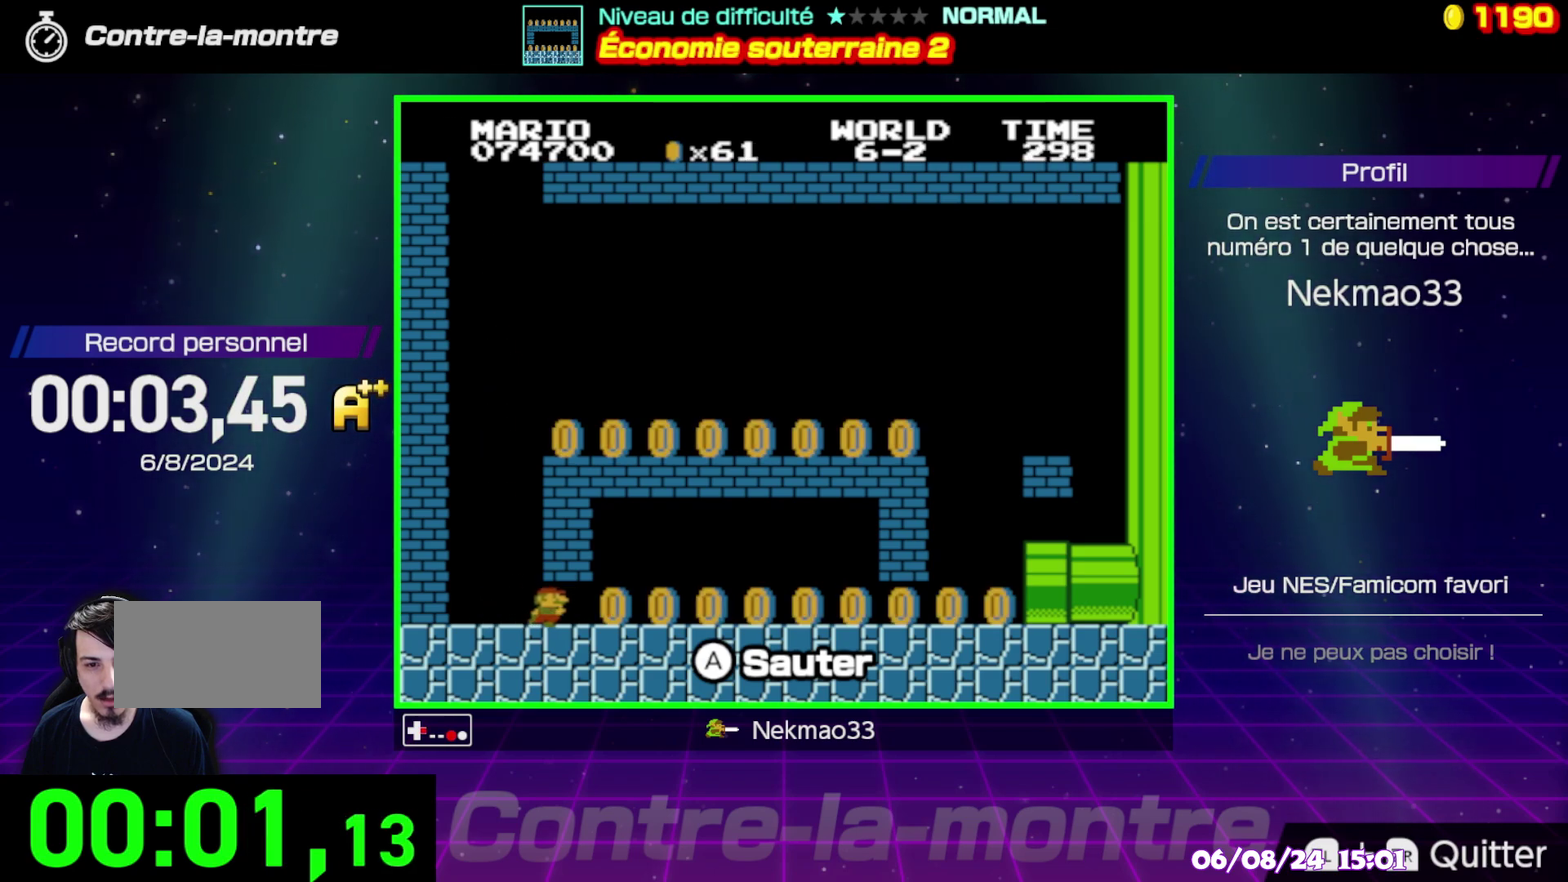
{"buttons": ["B"], "events": []}
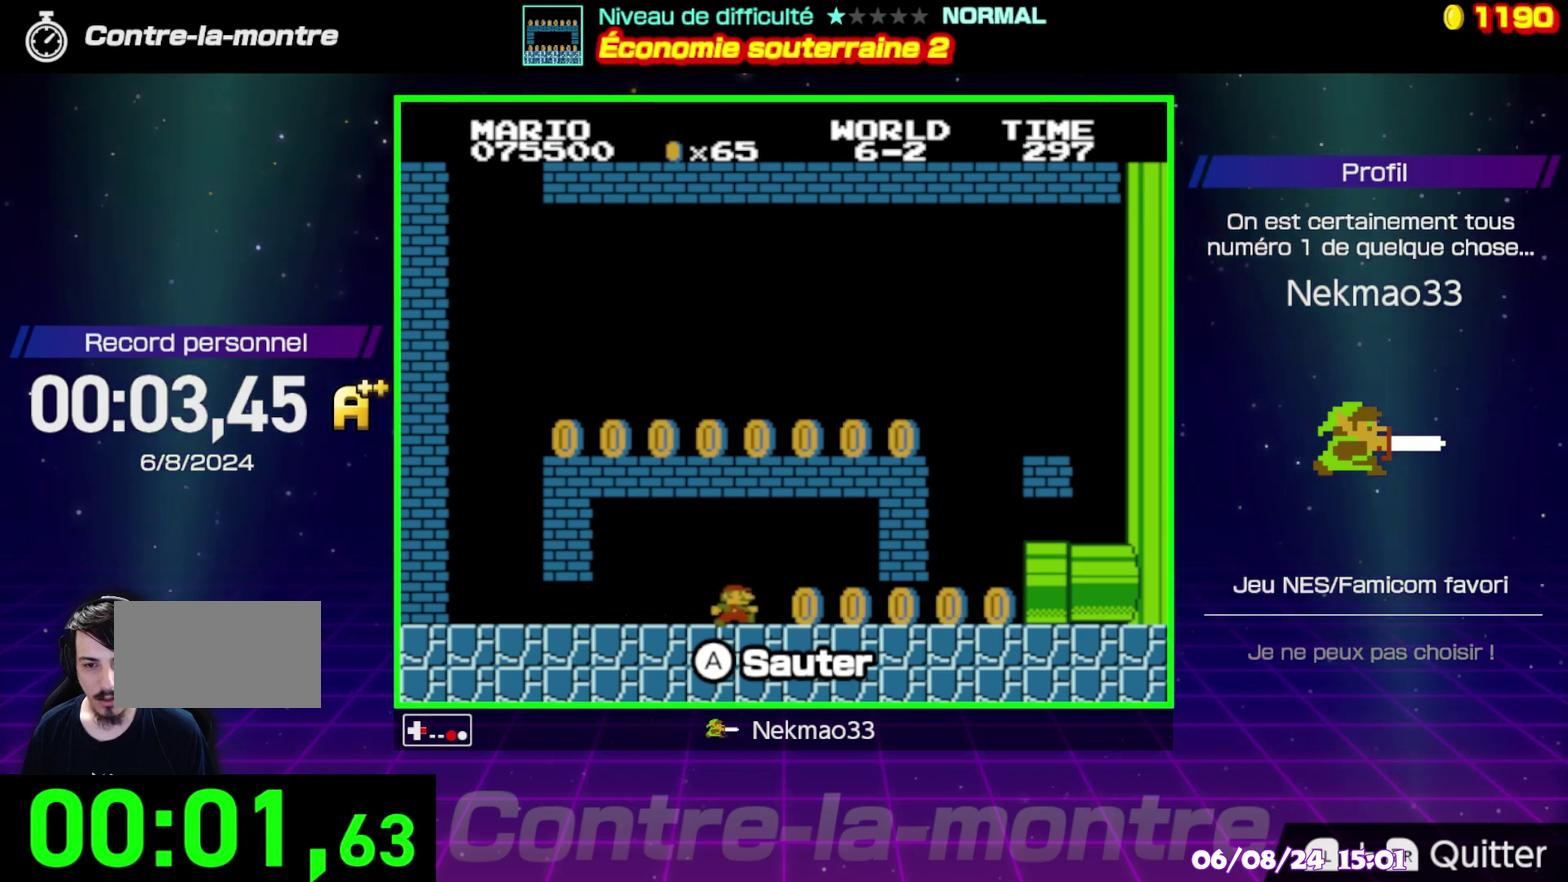
{"buttons": ["B"], "events": []}
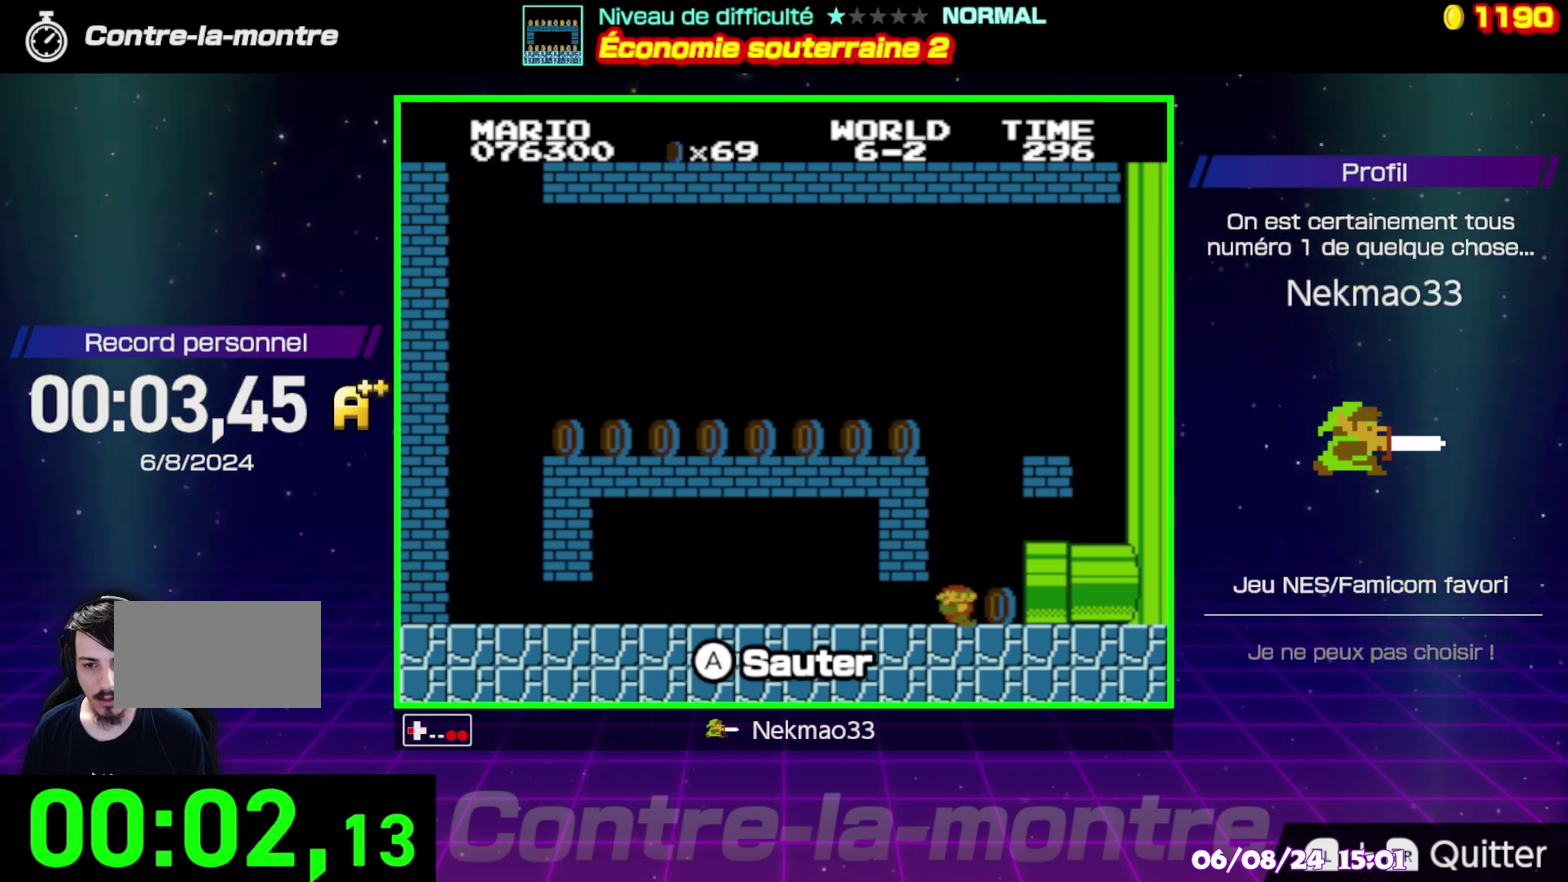
{"buttons": [], "events": [[100, "B", "up"]]}
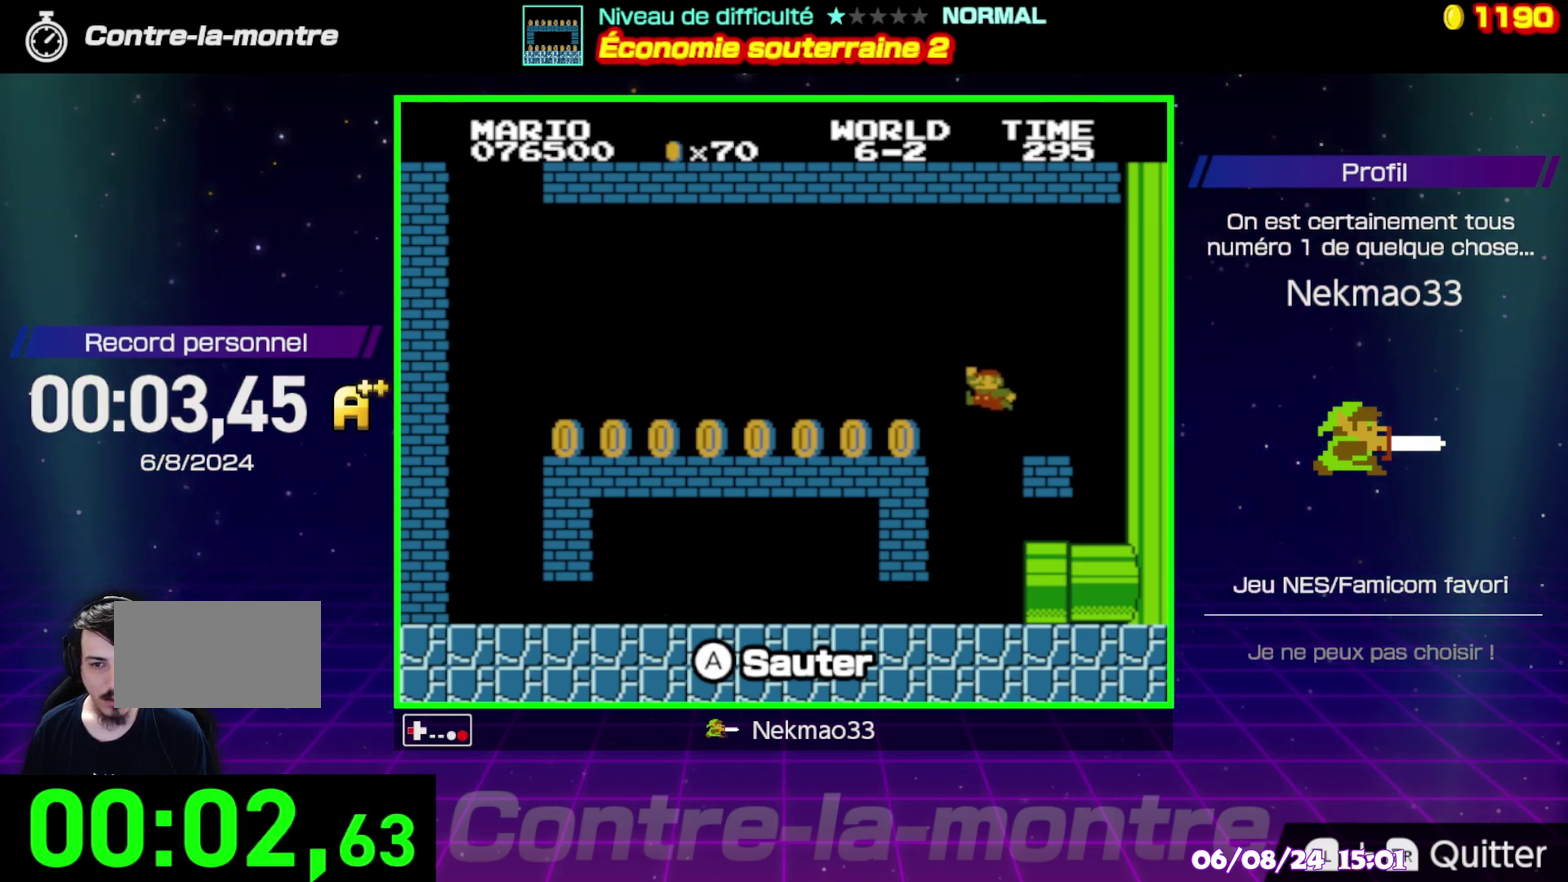
{"buttons": ["B"], "events": [[200, "B", "down"]]}
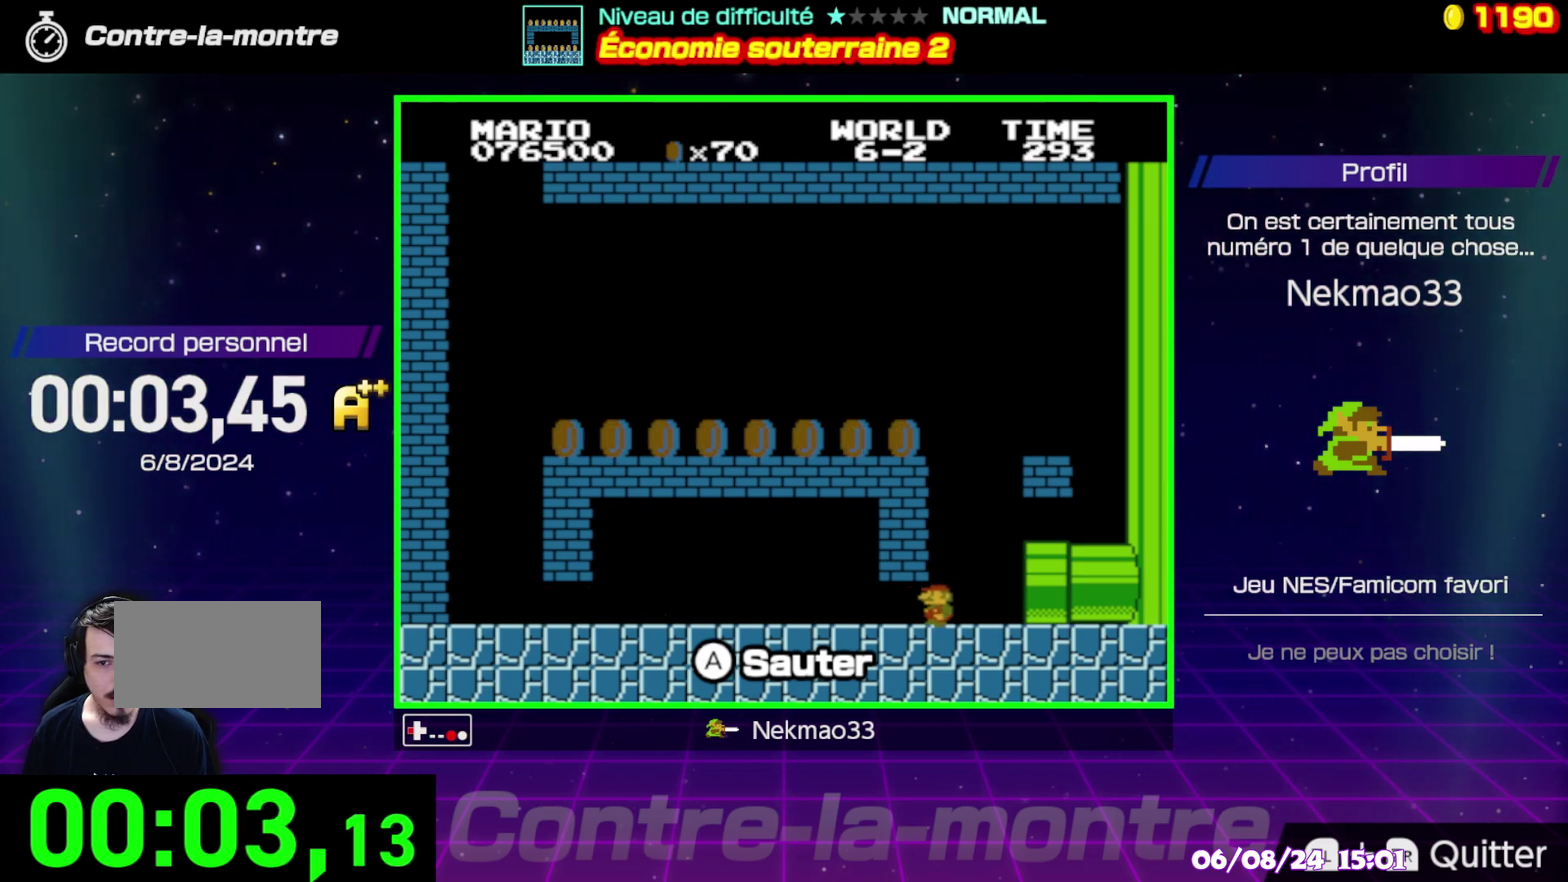
{"buttons": [], "events": [[83, "B", "up"]]}
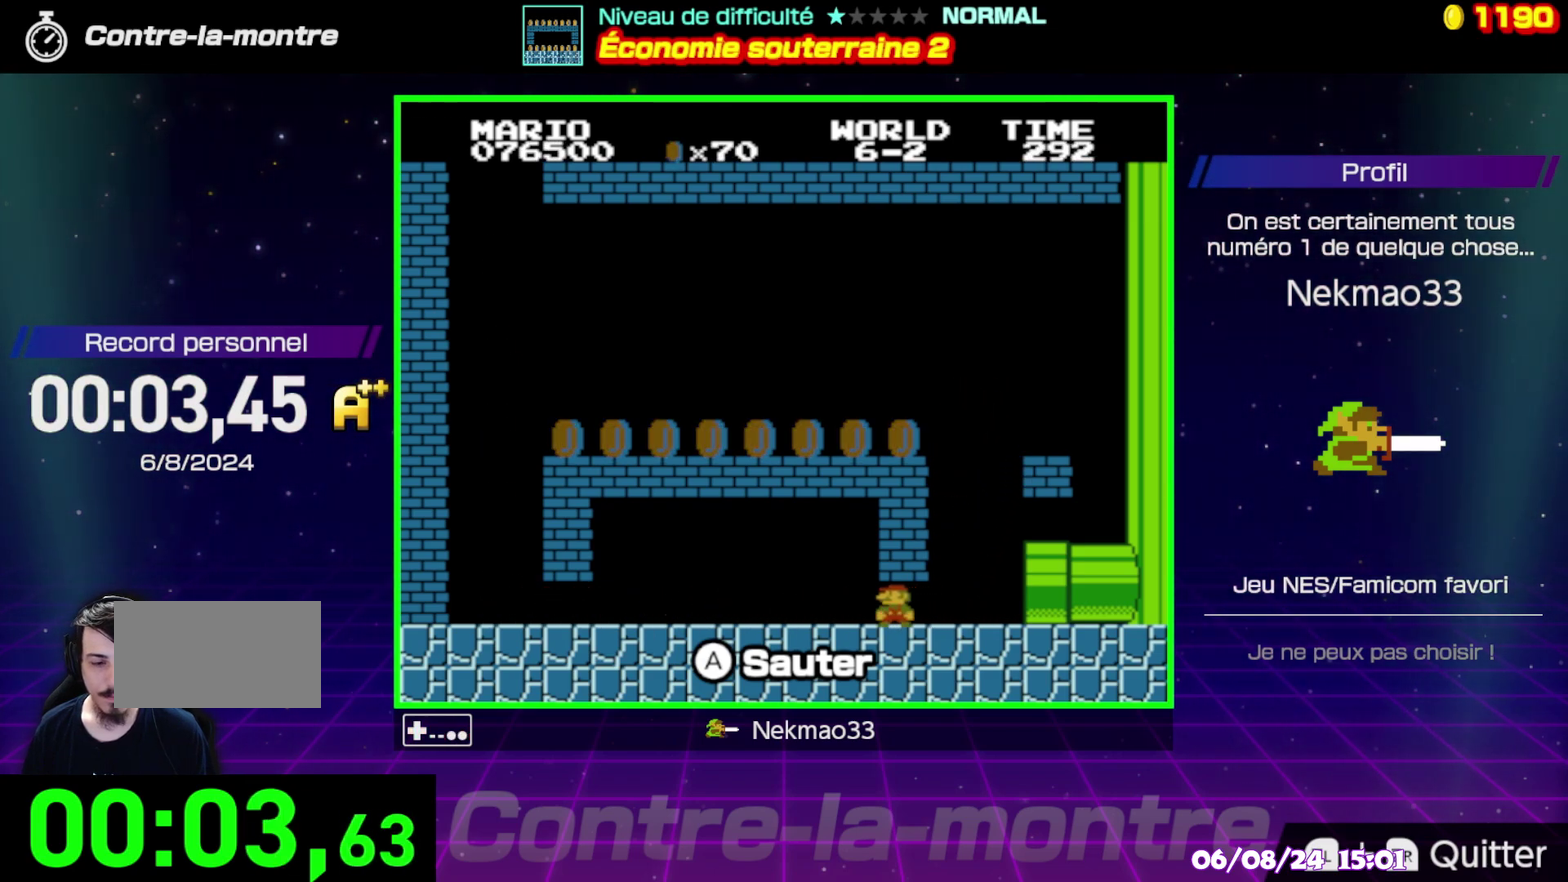
{"buttons": [], "events": []}
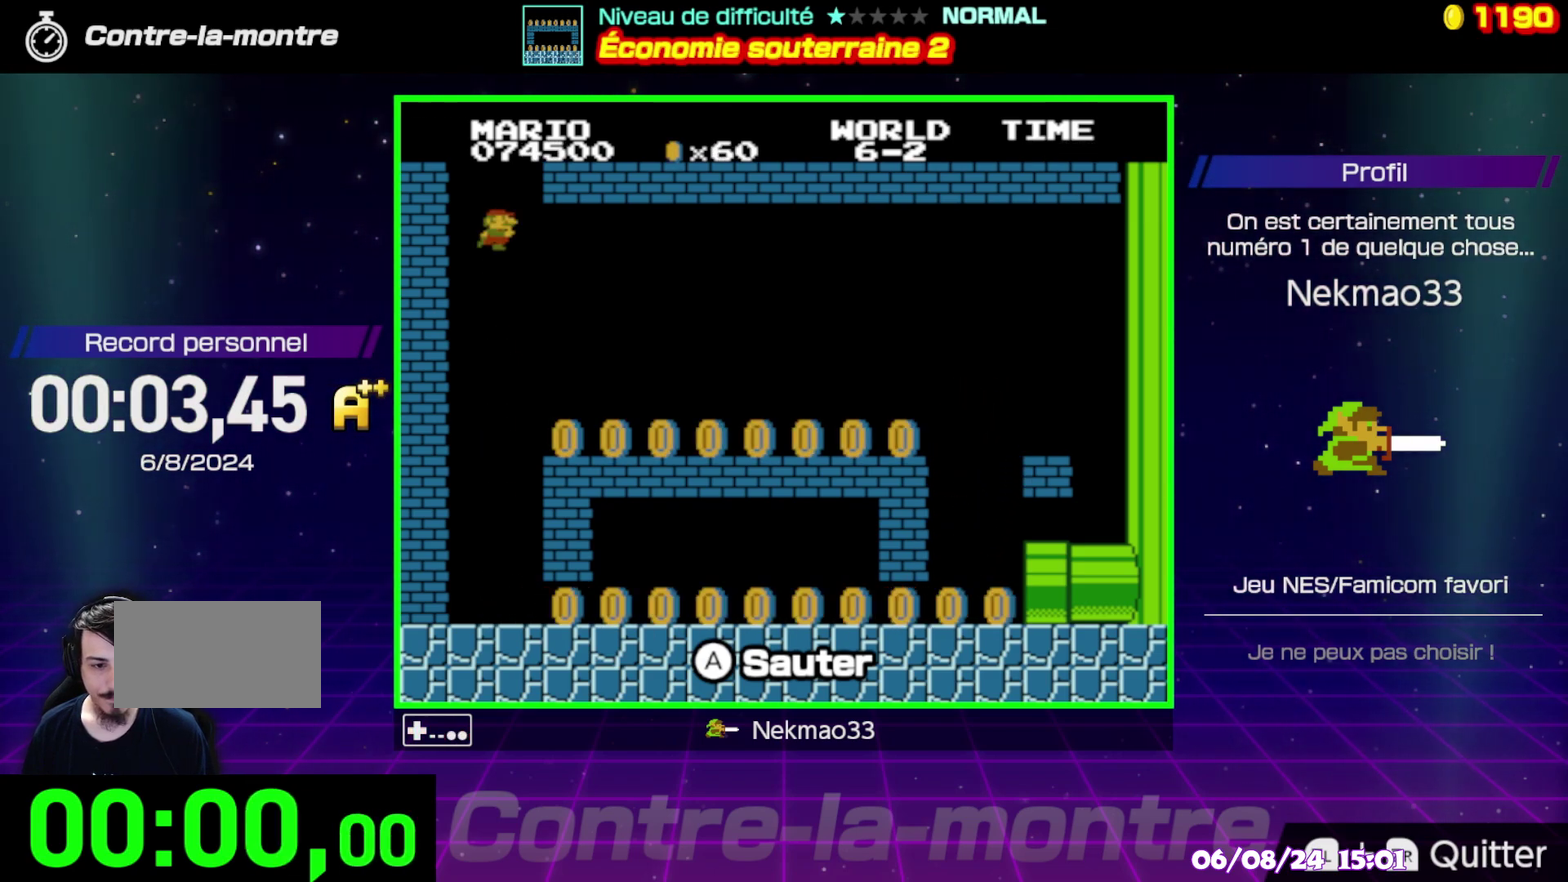
{"buttons": [], "events": []}
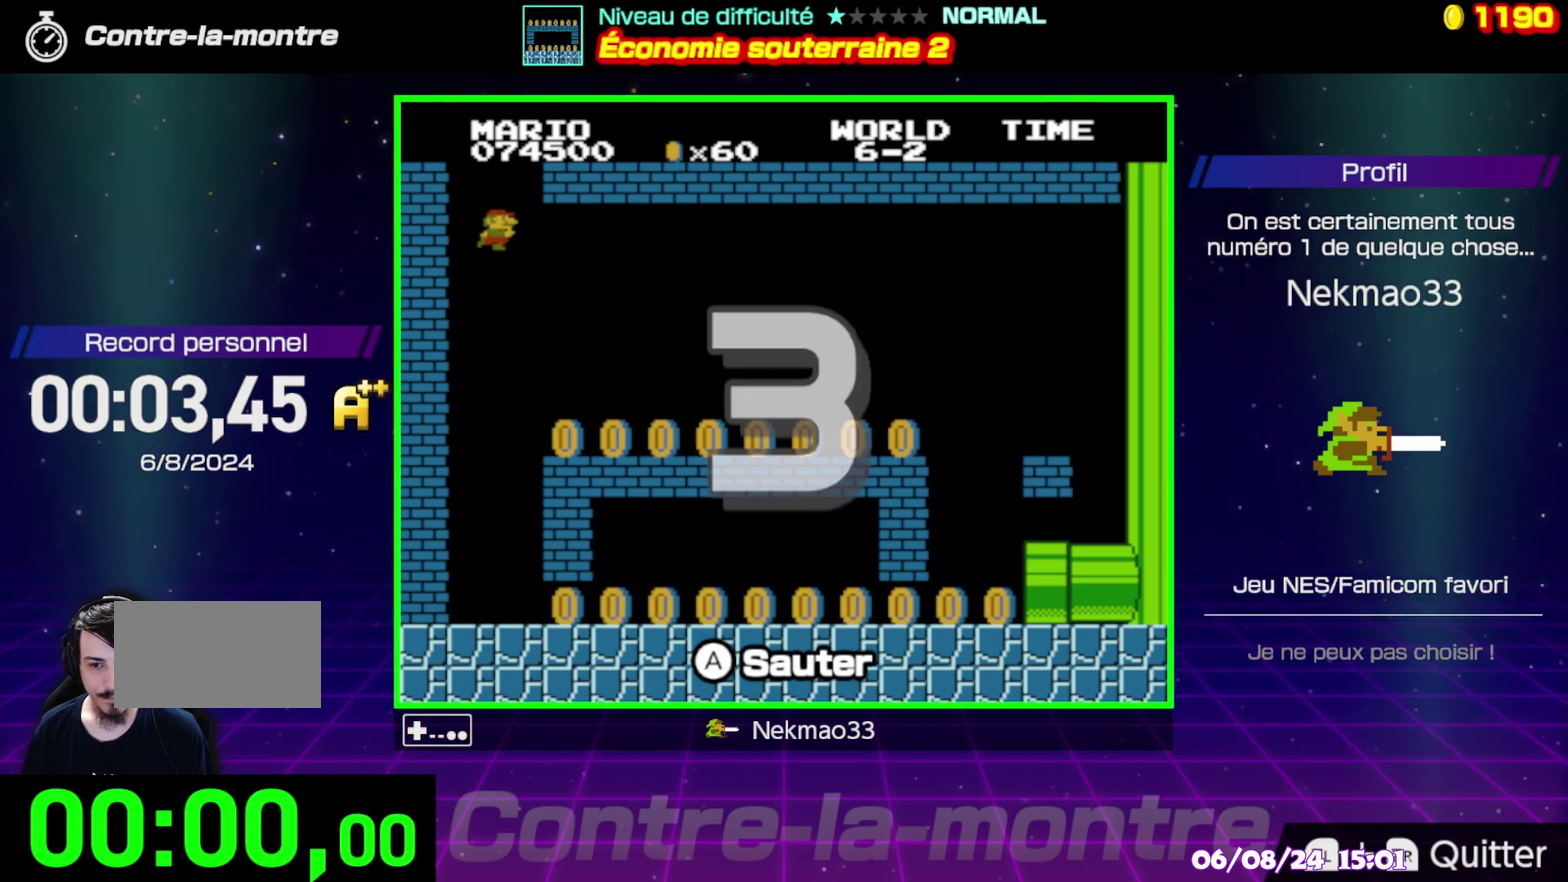
{"buttons": [], "events": []}
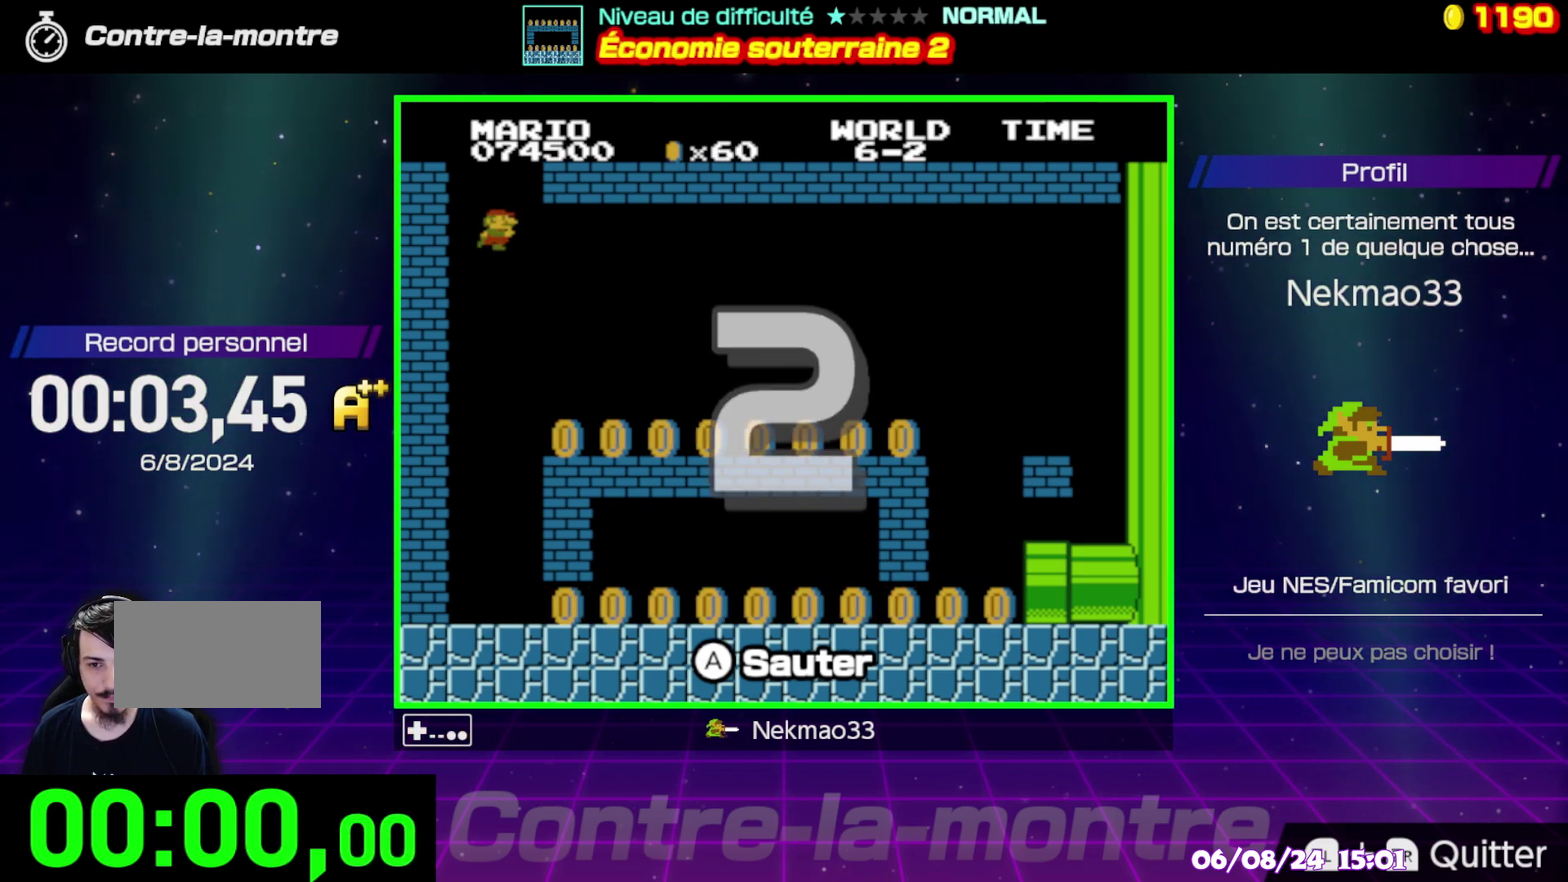
{"buttons": [], "events": []}